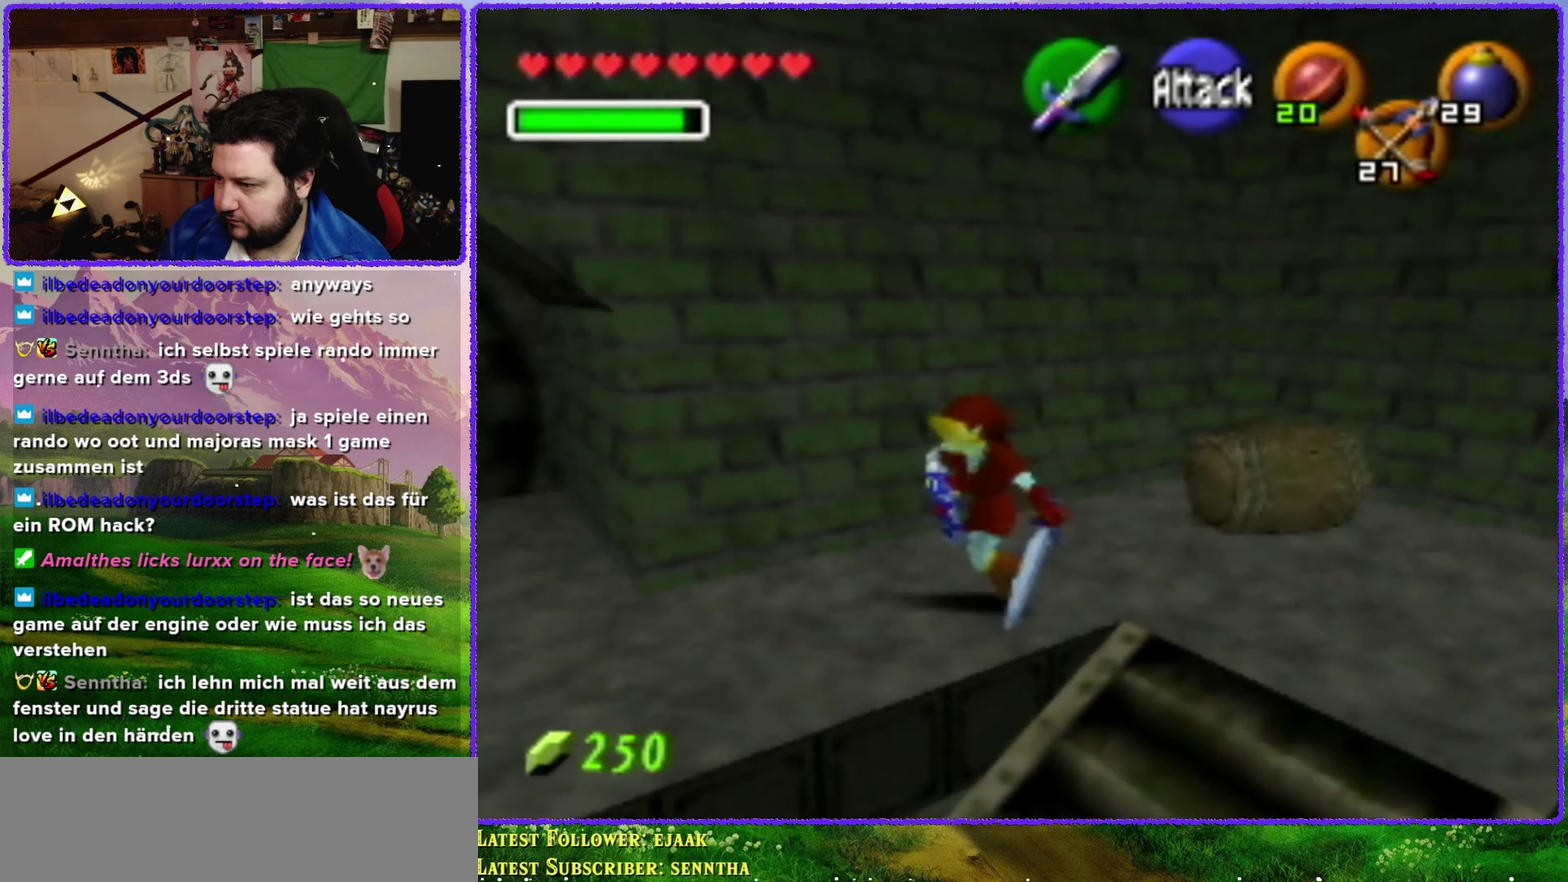
Gameplay with a controller (Nintendo layout); each line is a JSON object with the inputs held at the frame after it. "events" lists button and stick changes between this image and that frame as [ms after this image, input, new state], when the widget could be followed in between. Not read: L3 R3.
{"buttons": [], "left_stick": "left", "events": [[100, "left_stick", "left"]]}
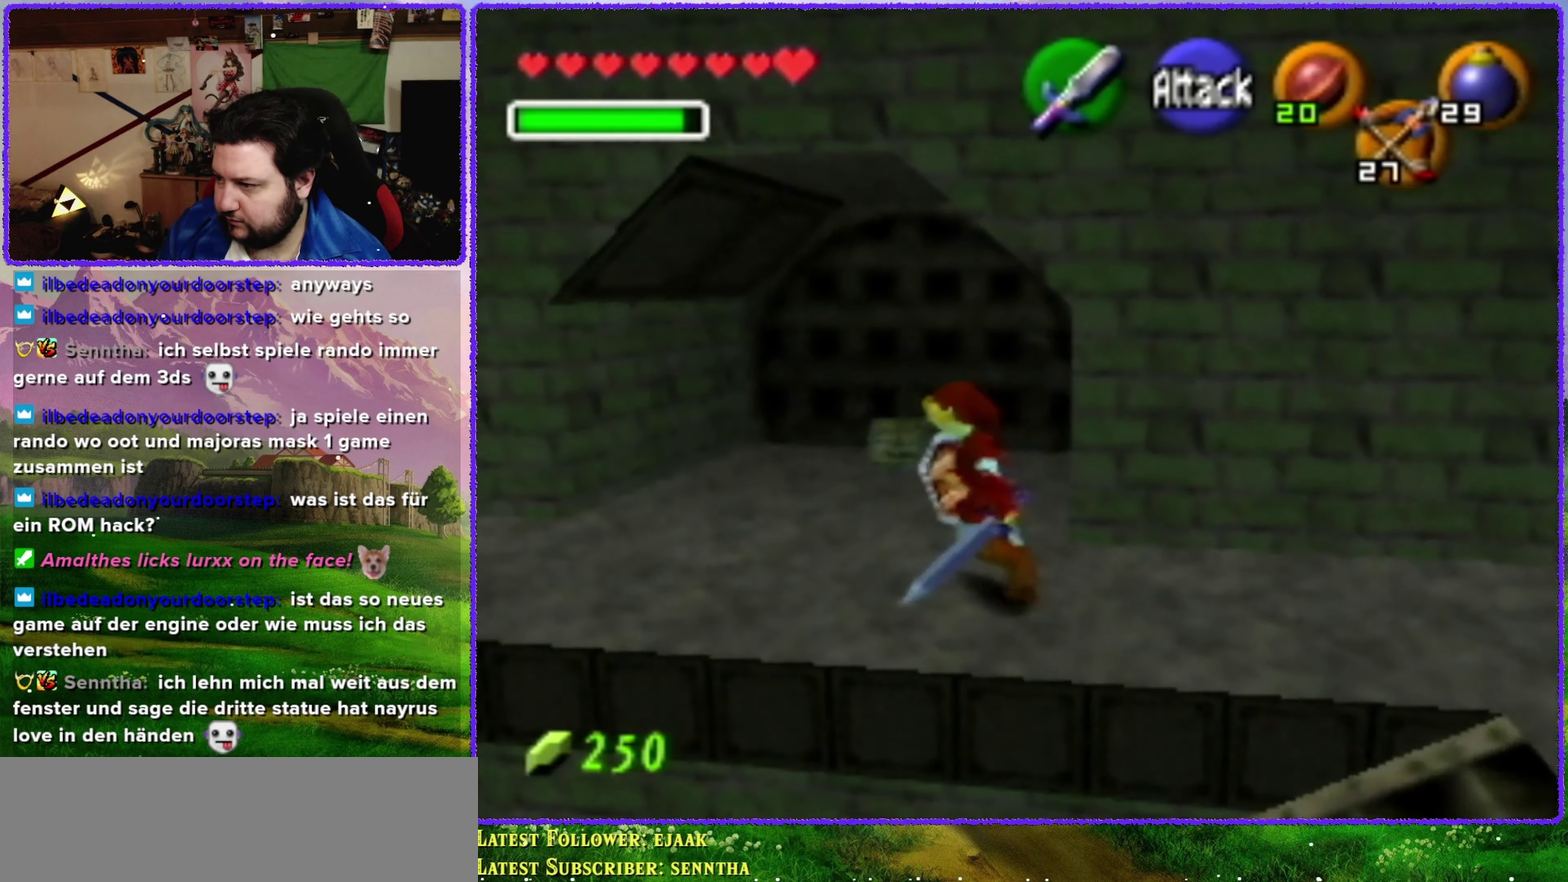
{"buttons": [], "left_stick": "up-right", "events": [[134, "left_stick", "up-left"], [317, "left_stick", "up"], [450, "left_stick", "up-right"]]}
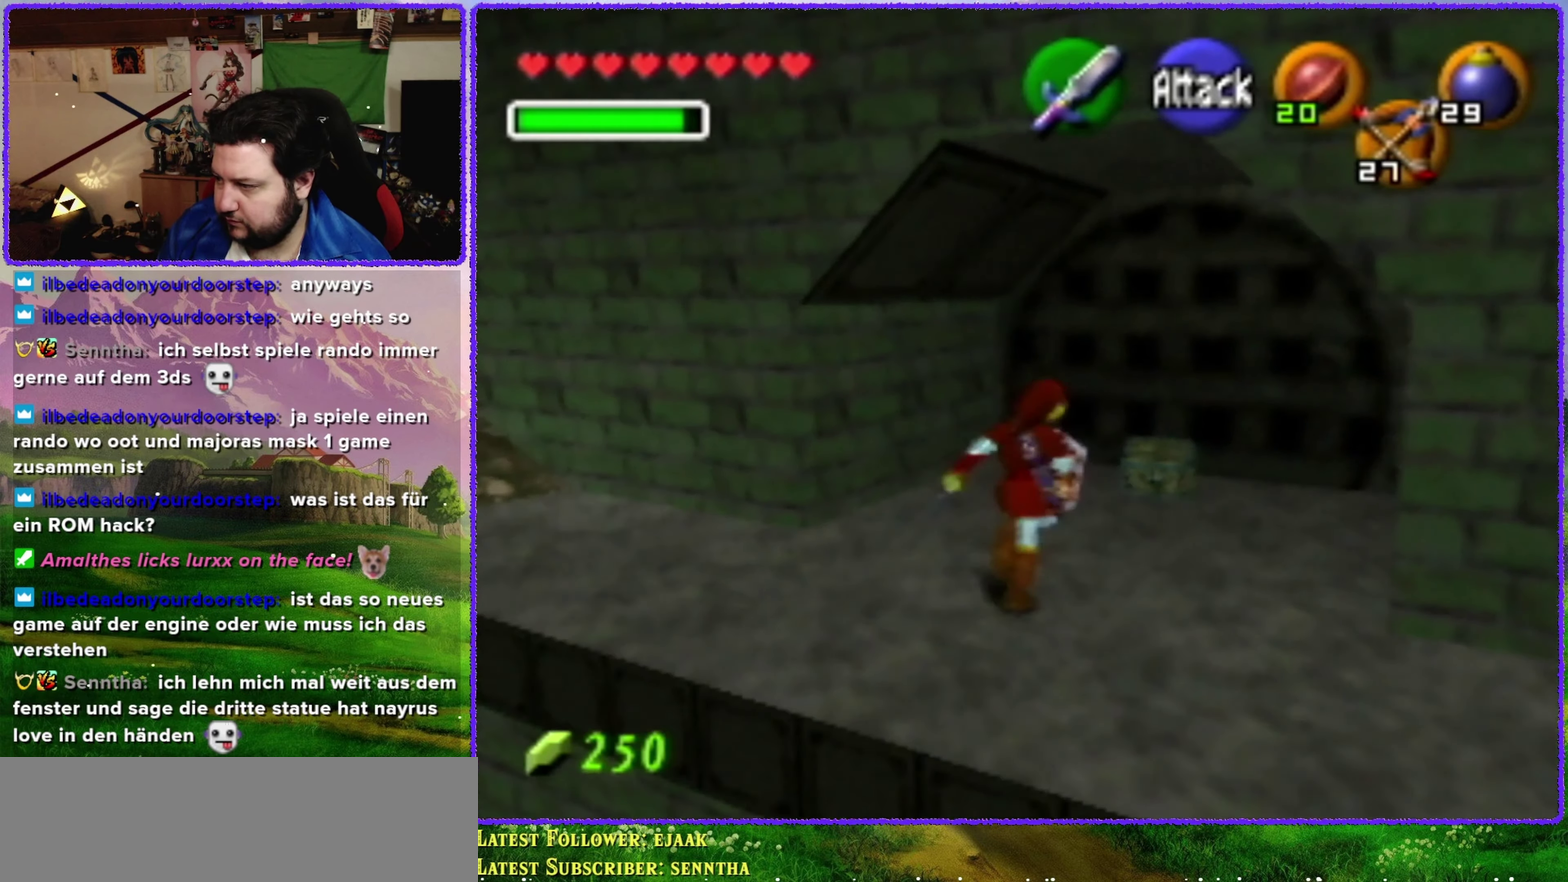
{"buttons": [], "left_stick": "up", "events": [[234, "left_stick", "up"]]}
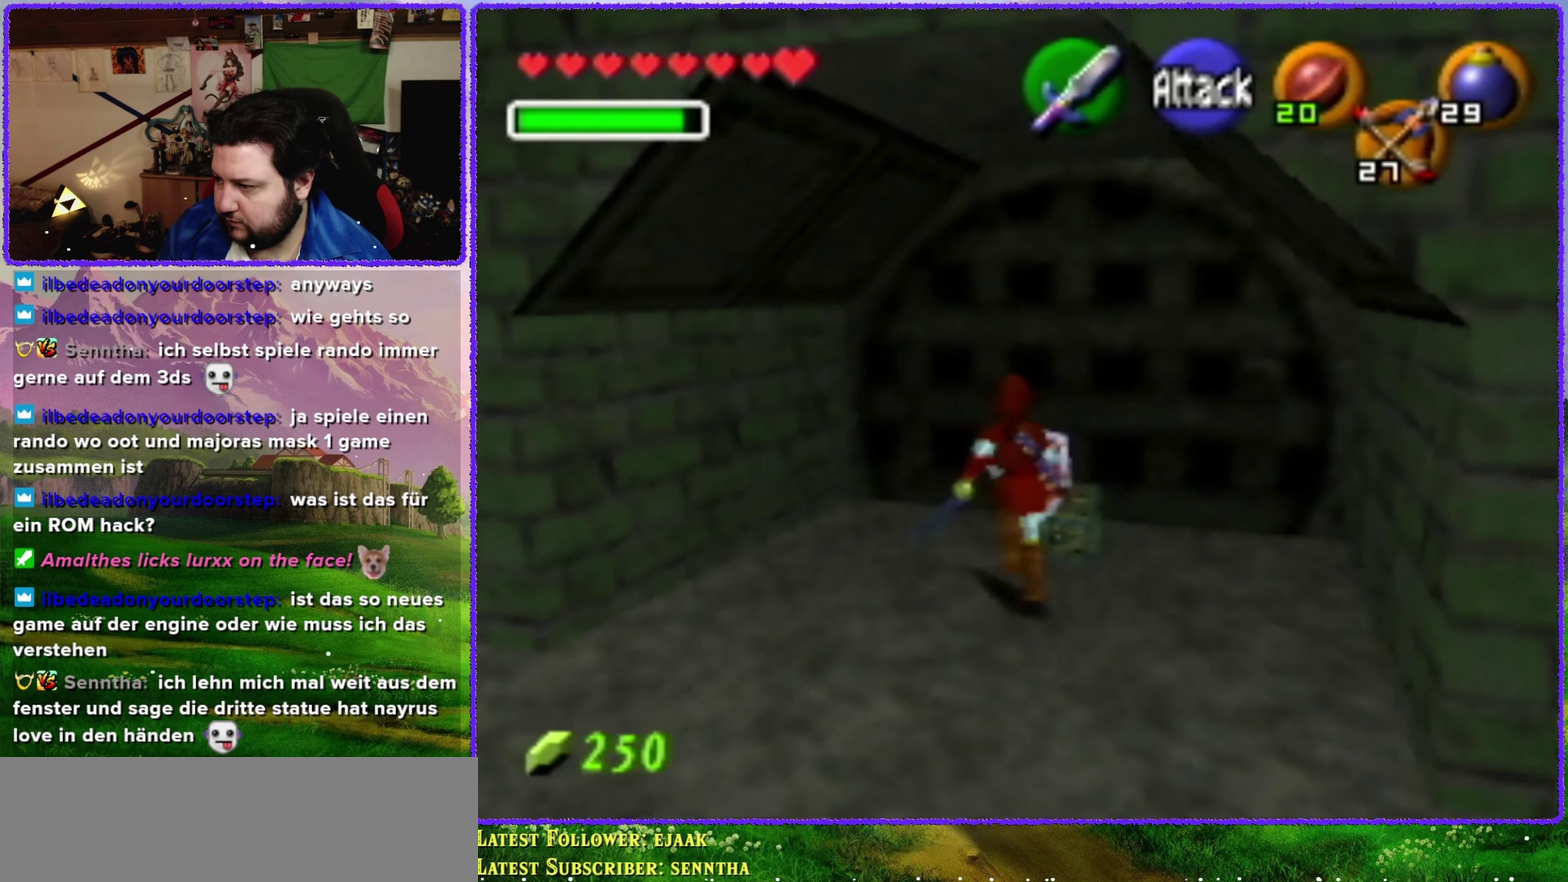
{"buttons": [], "left_stick": "center", "events": [[167, "A", "down"], [234, "A", "up"], [250, "left_stick", "center"], [284, "A", "down"], [384, "A", "up"]]}
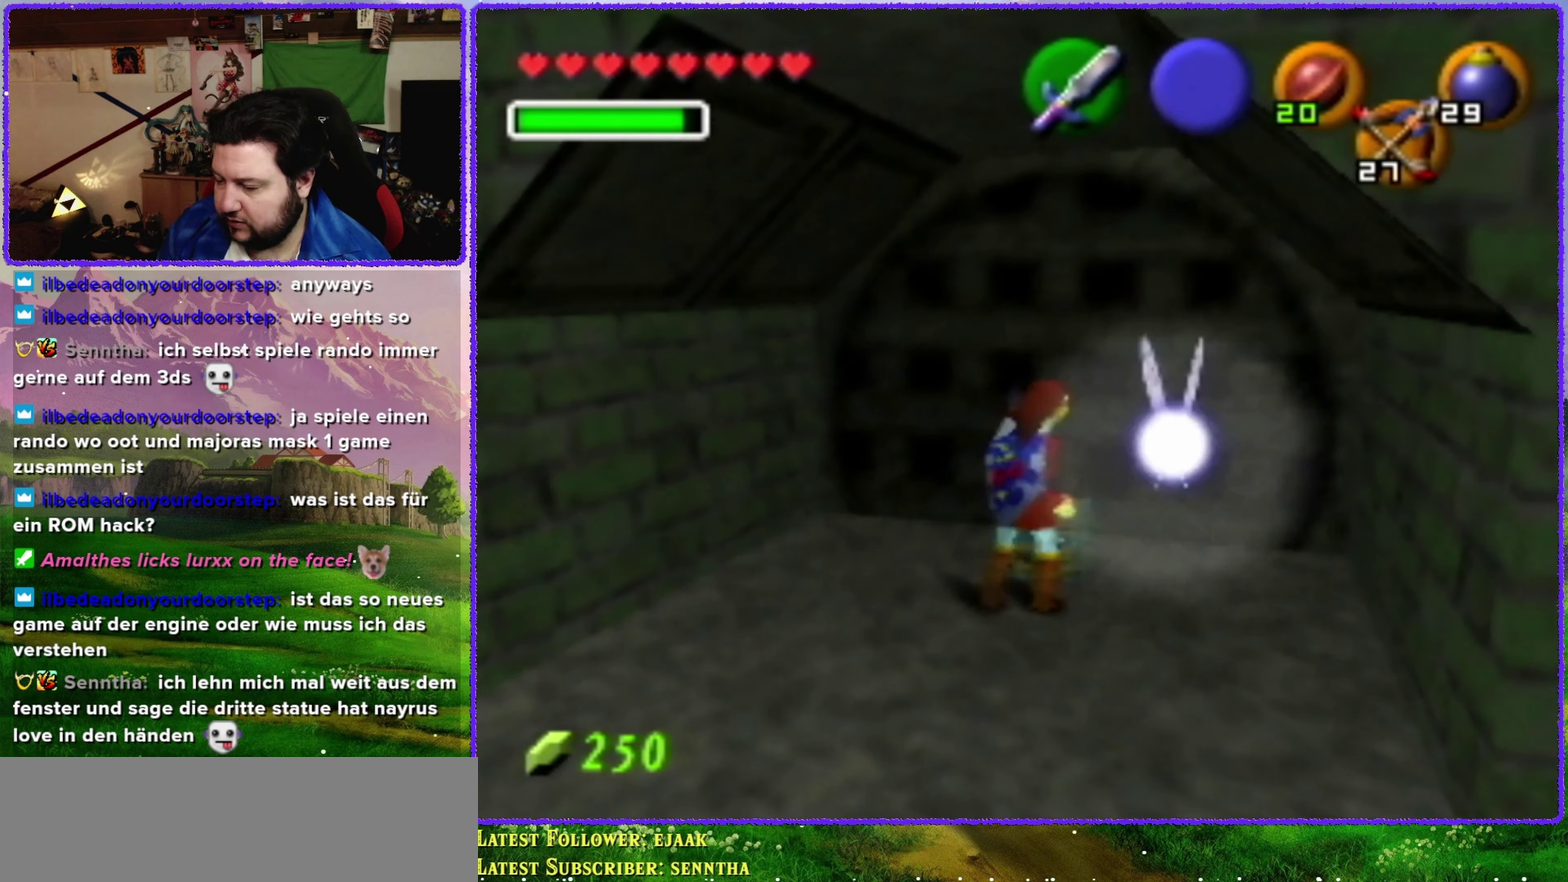
{"buttons": [], "left_stick": "center", "events": []}
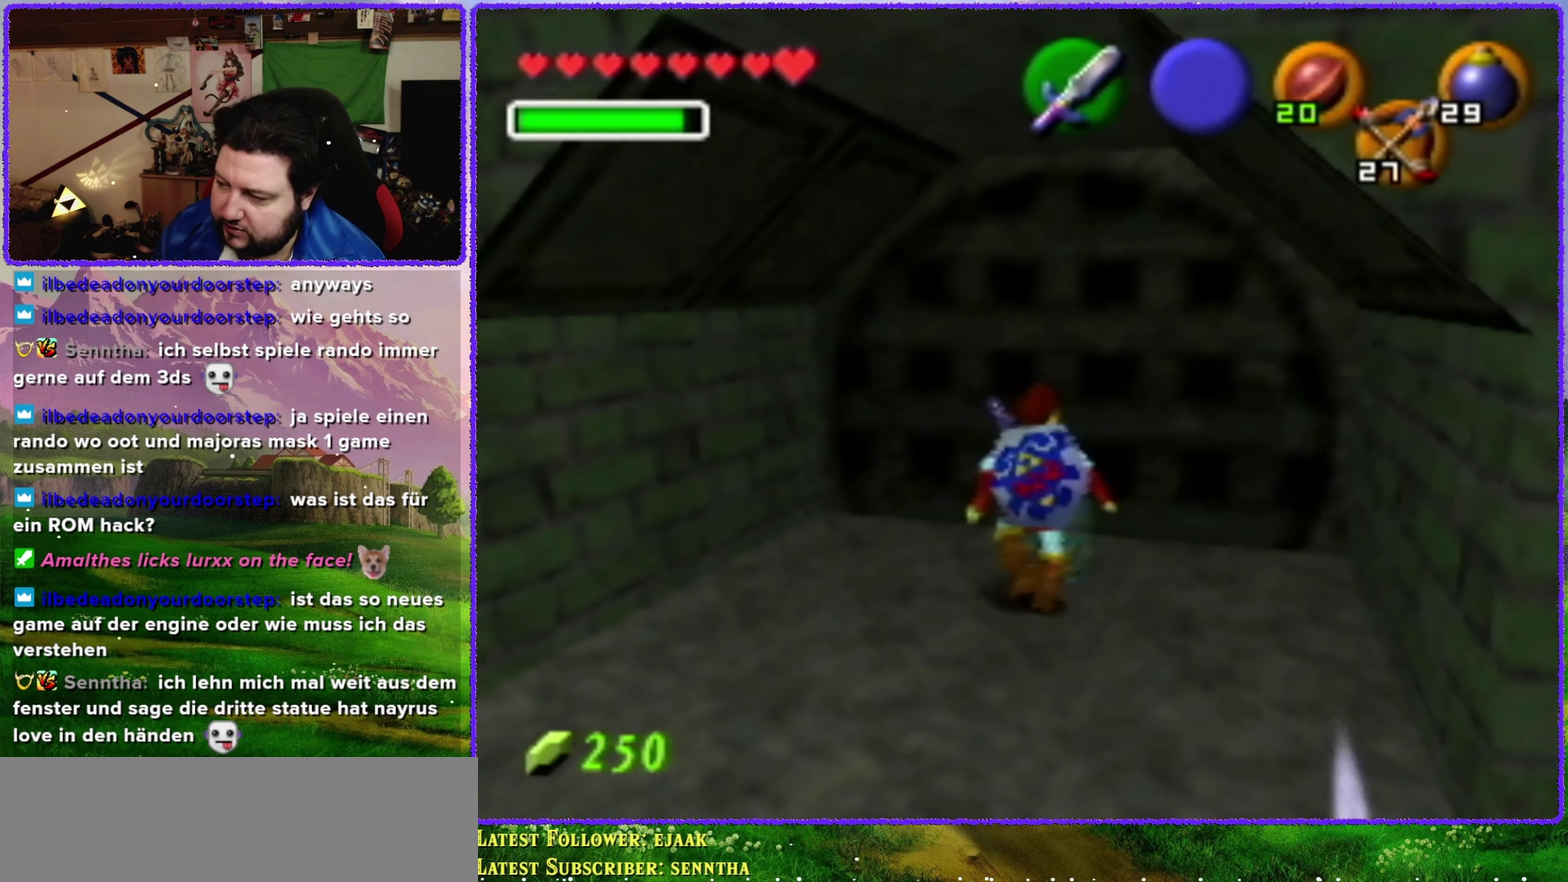
{"buttons": [], "left_stick": "center", "events": []}
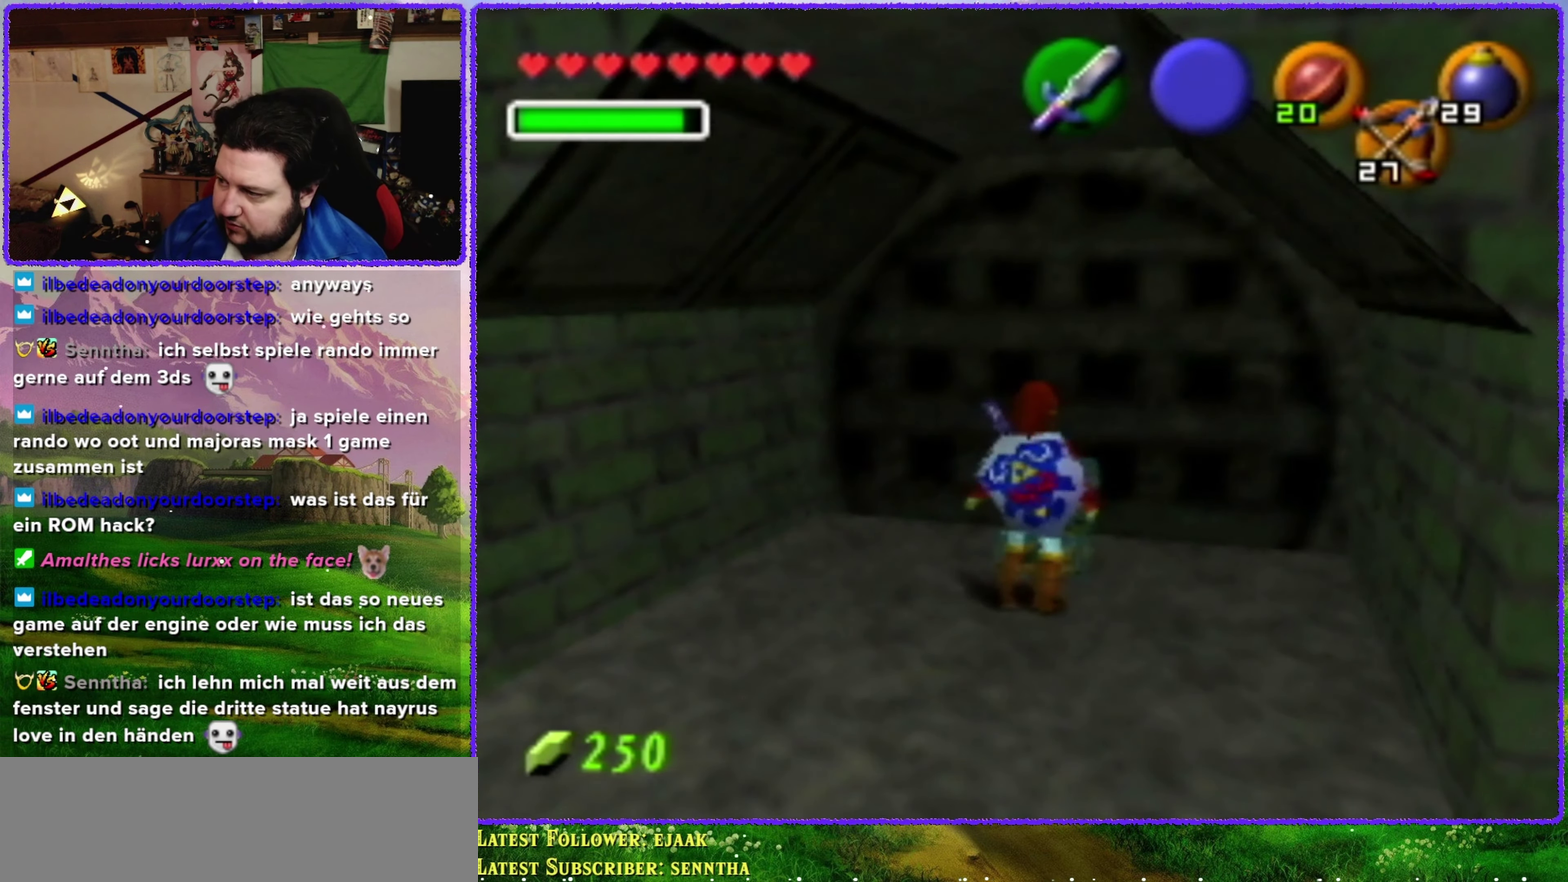
{"buttons": [], "left_stick": "center", "events": []}
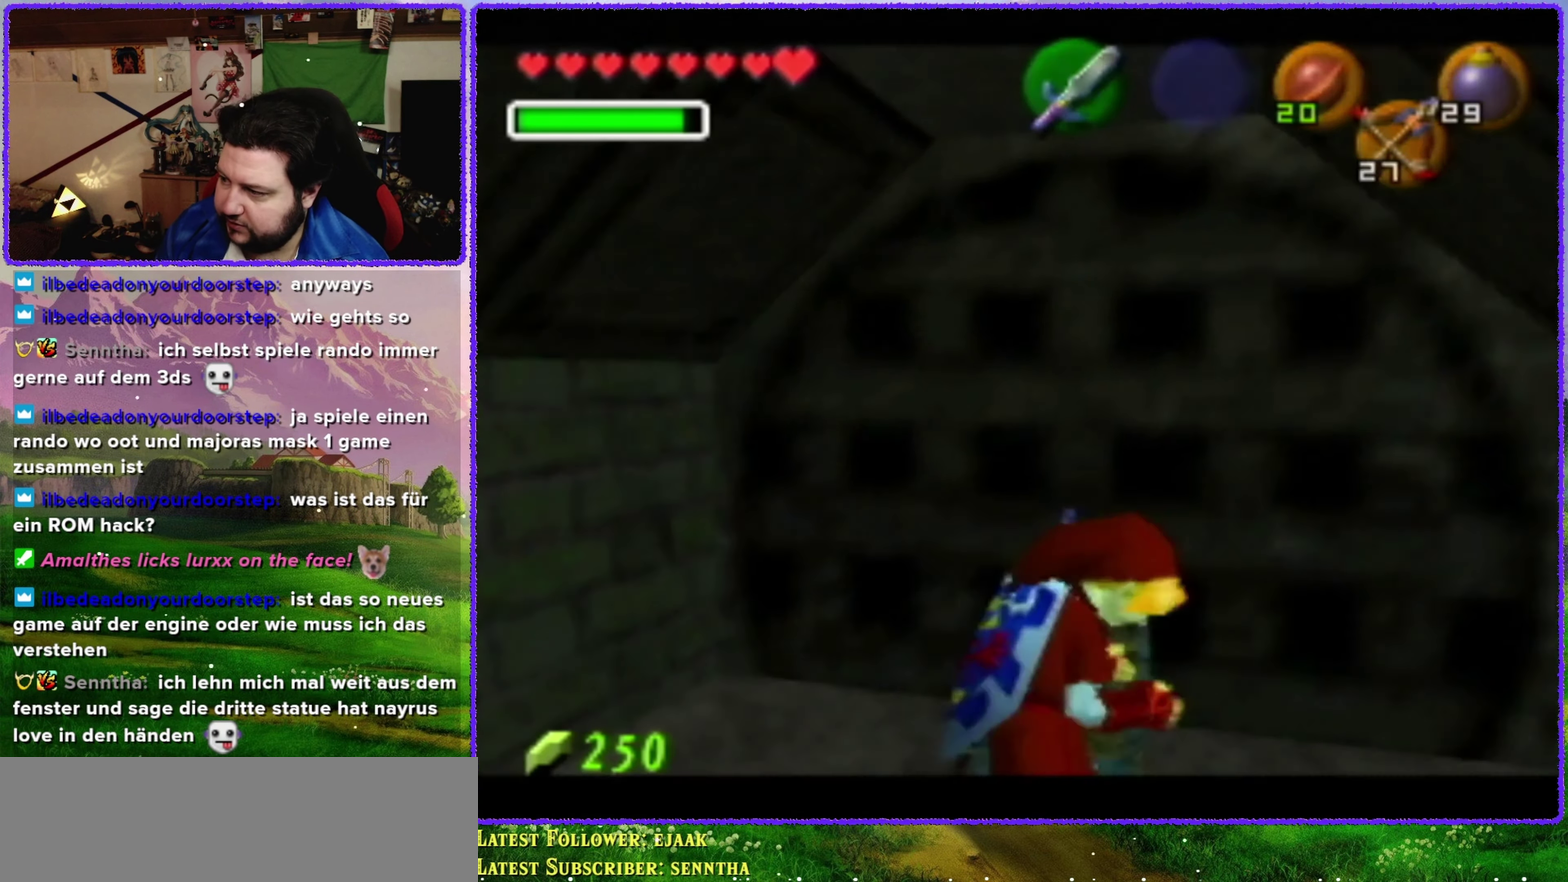
{"buttons": [], "left_stick": "center", "events": []}
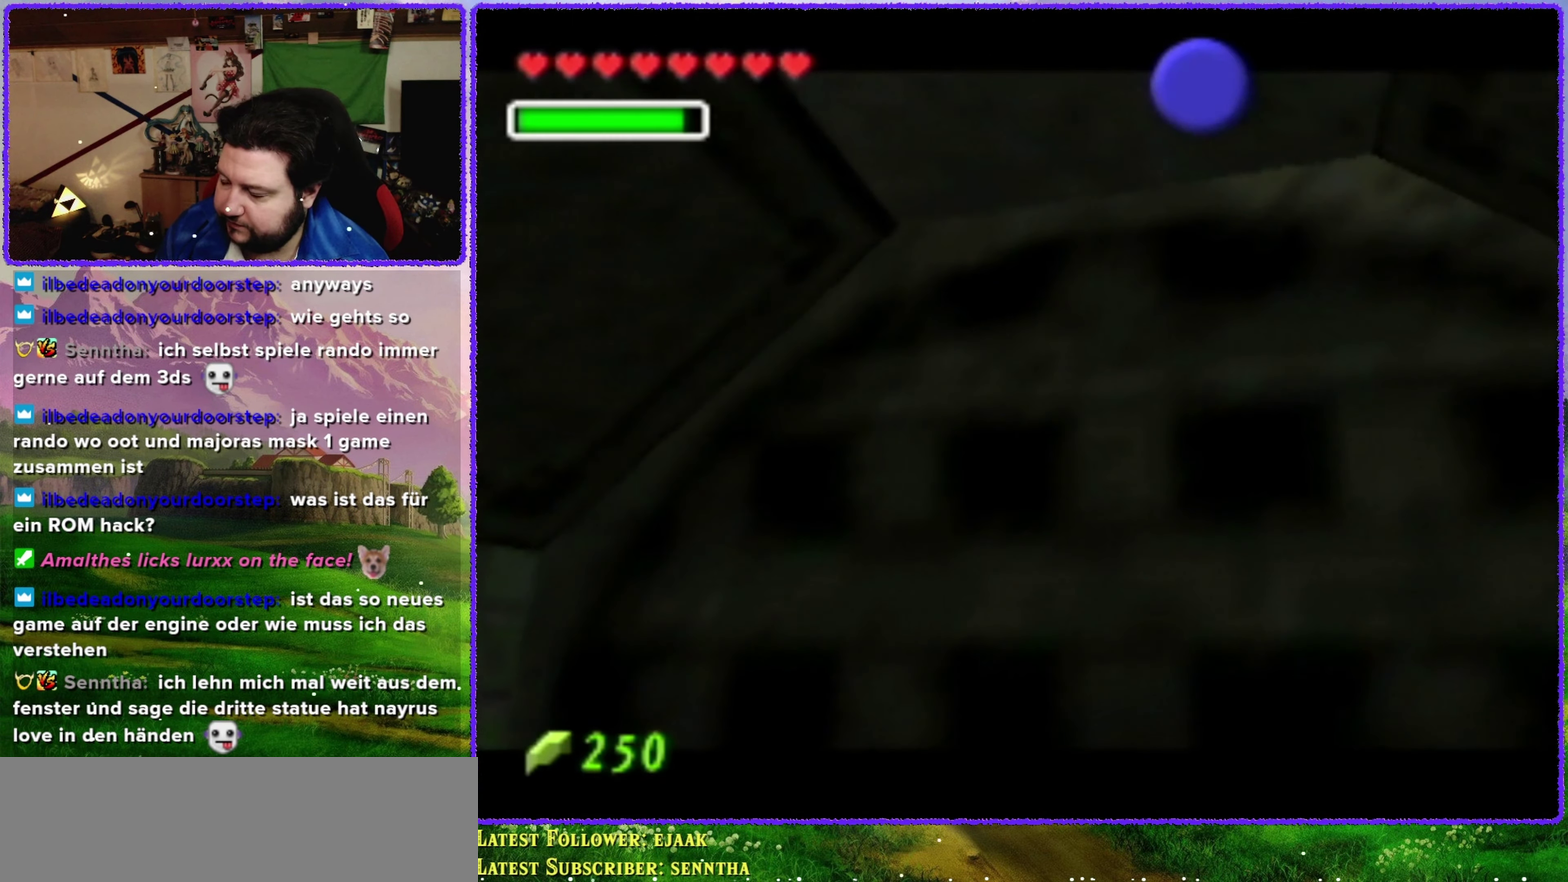
{"buttons": [], "left_stick": "center", "events": []}
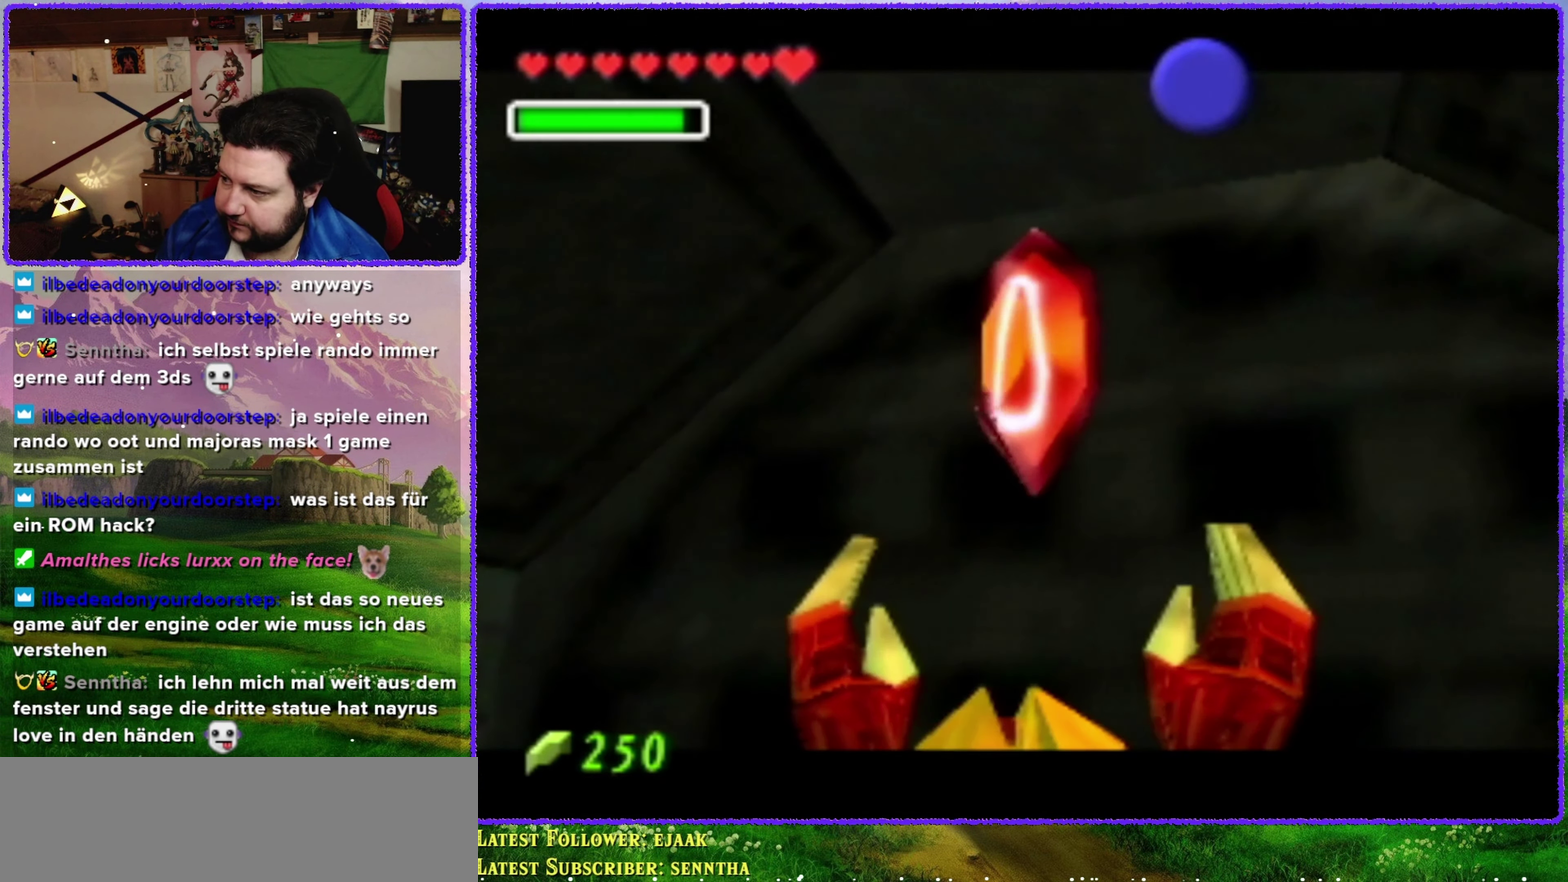
{"buttons": [], "left_stick": "center", "events": []}
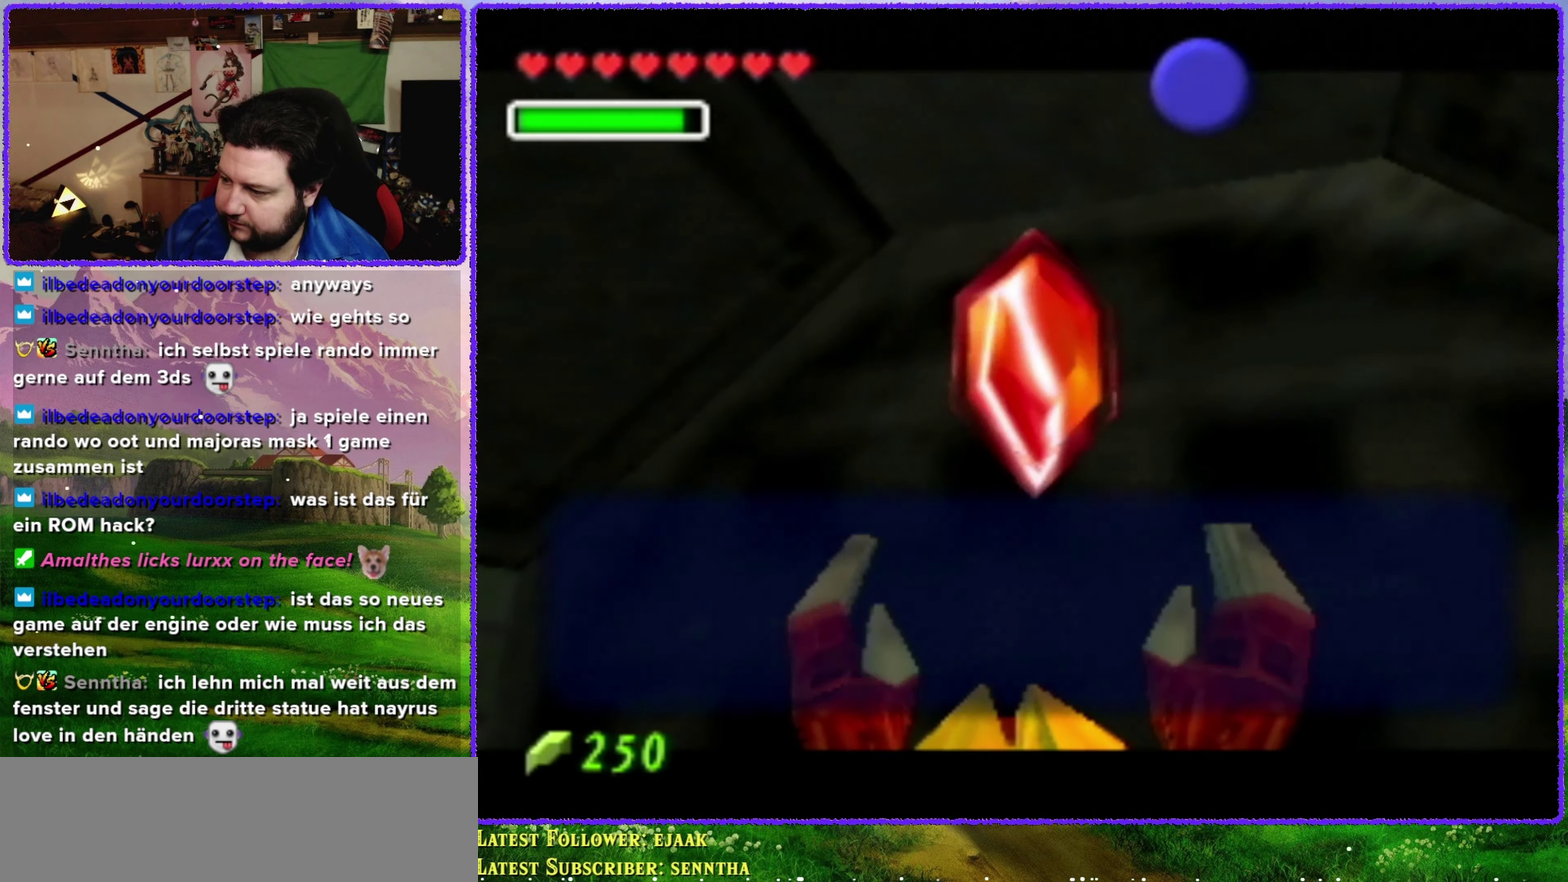
{"buttons": [], "left_stick": "left", "events": [[283, "A", "down"], [283, "B", "down"], [416, "A", "up"], [416, "B", "up"], [416, "left_stick", "left"]]}
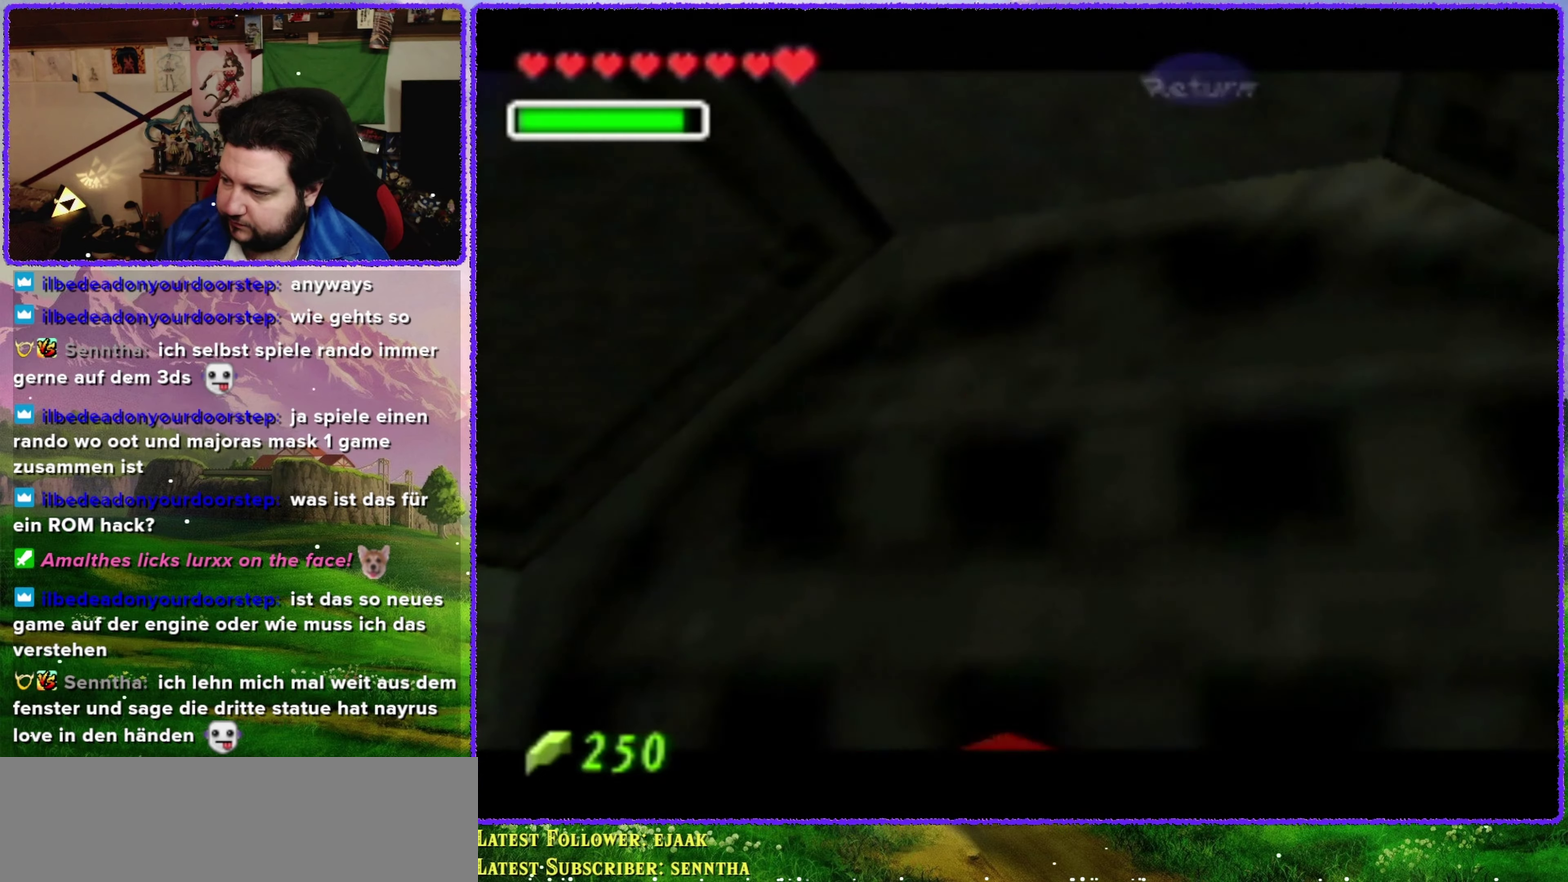
{"buttons": [], "left_stick": "left", "events": [[283, "left_stick", "down-left"], [483, "left_stick", "left"]]}
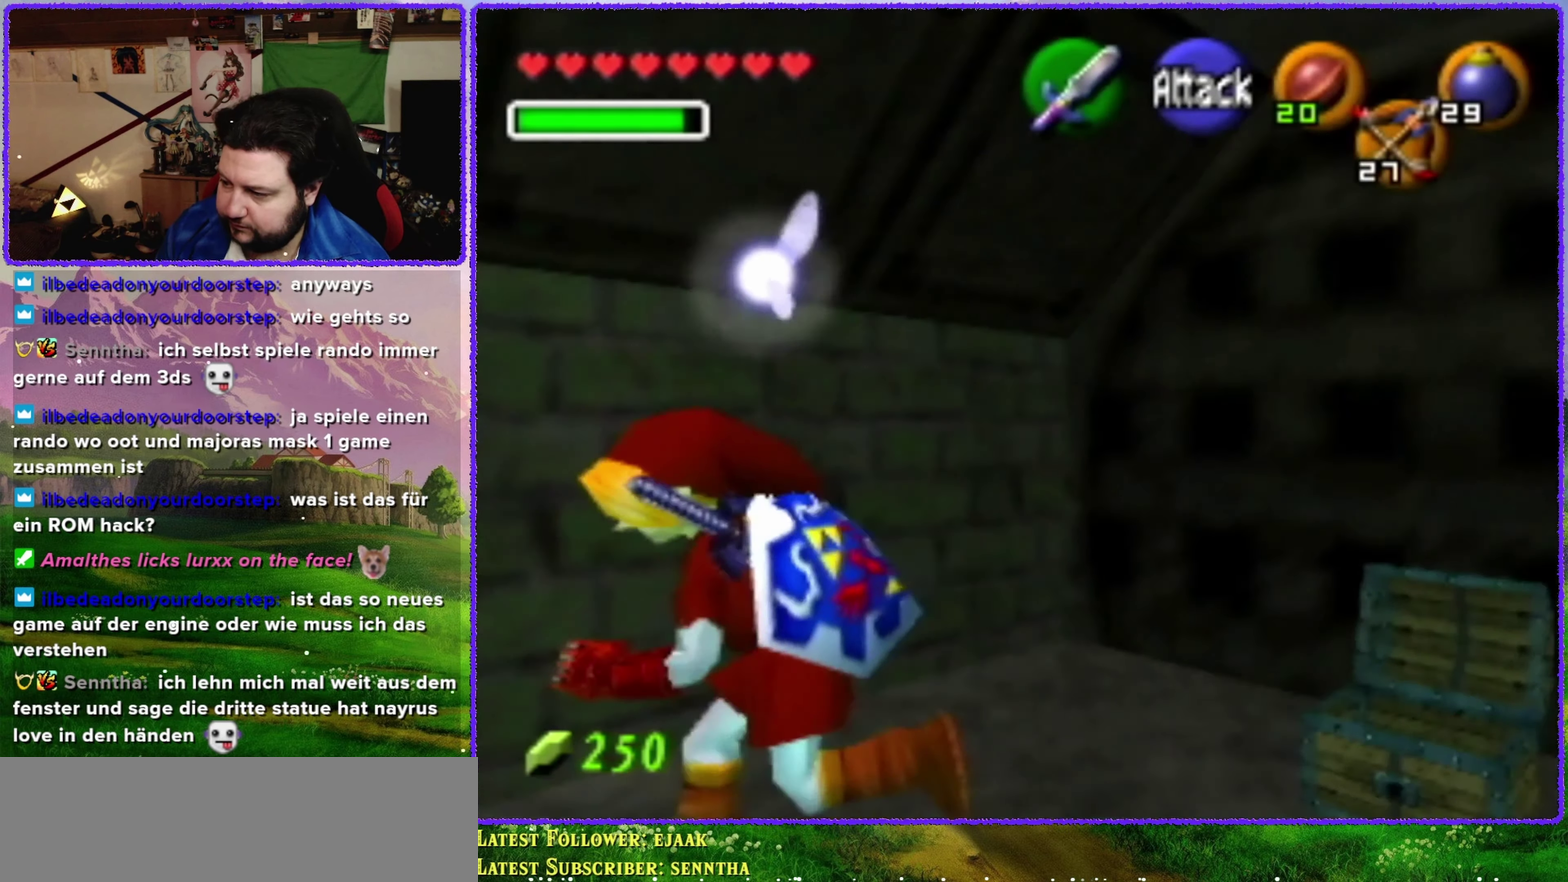
{"buttons": [], "left_stick": "up-left", "events": [[283, "left_stick", "up-left"]]}
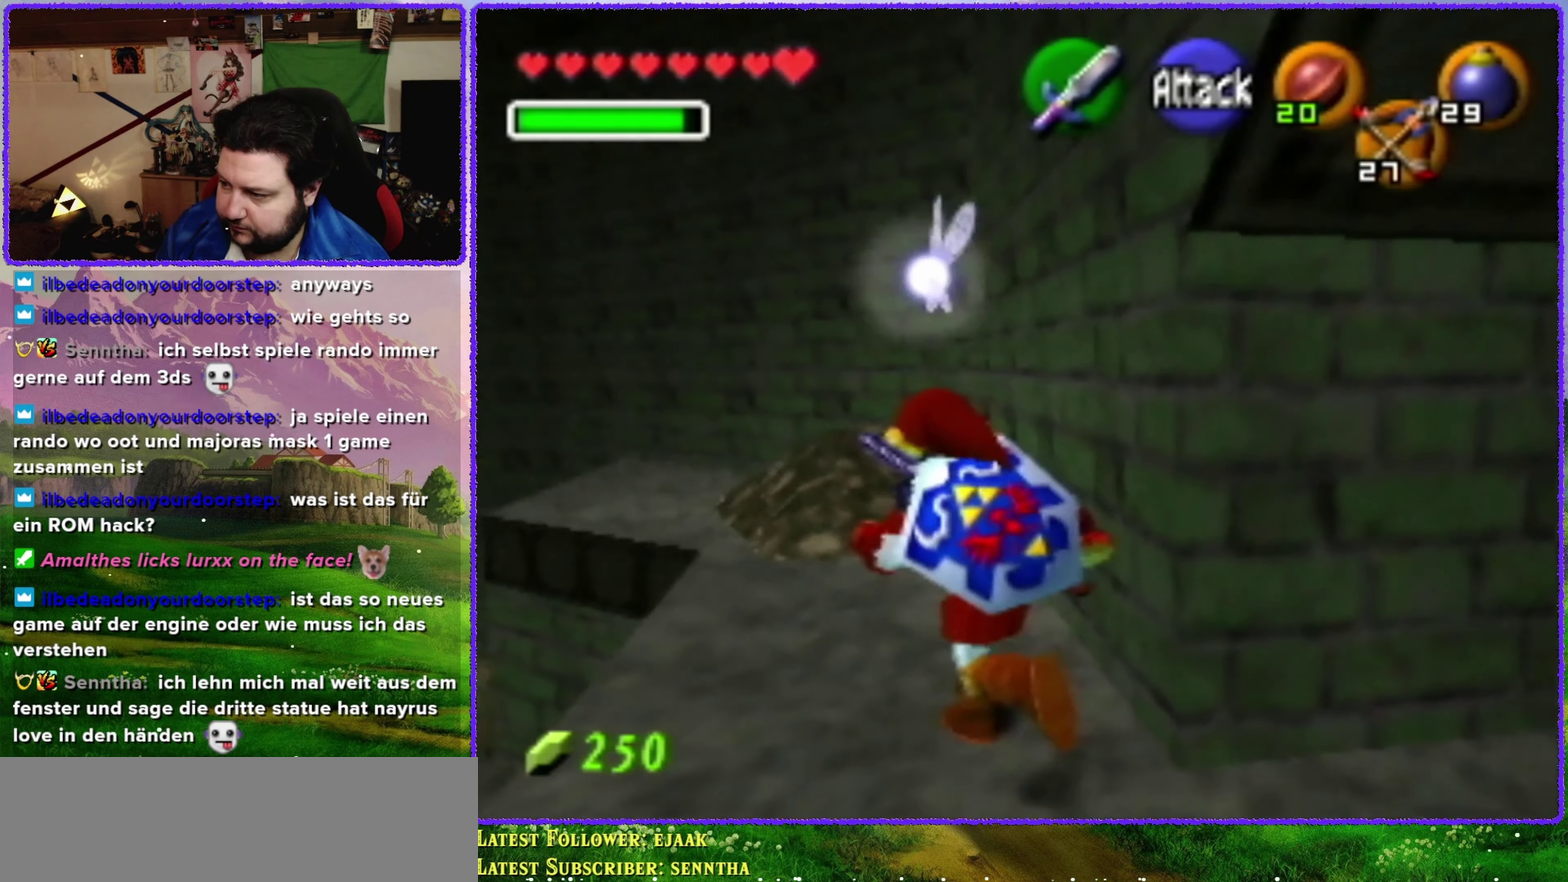
{"buttons": [], "left_stick": "up", "events": [[133, "left_stick", "up"]]}
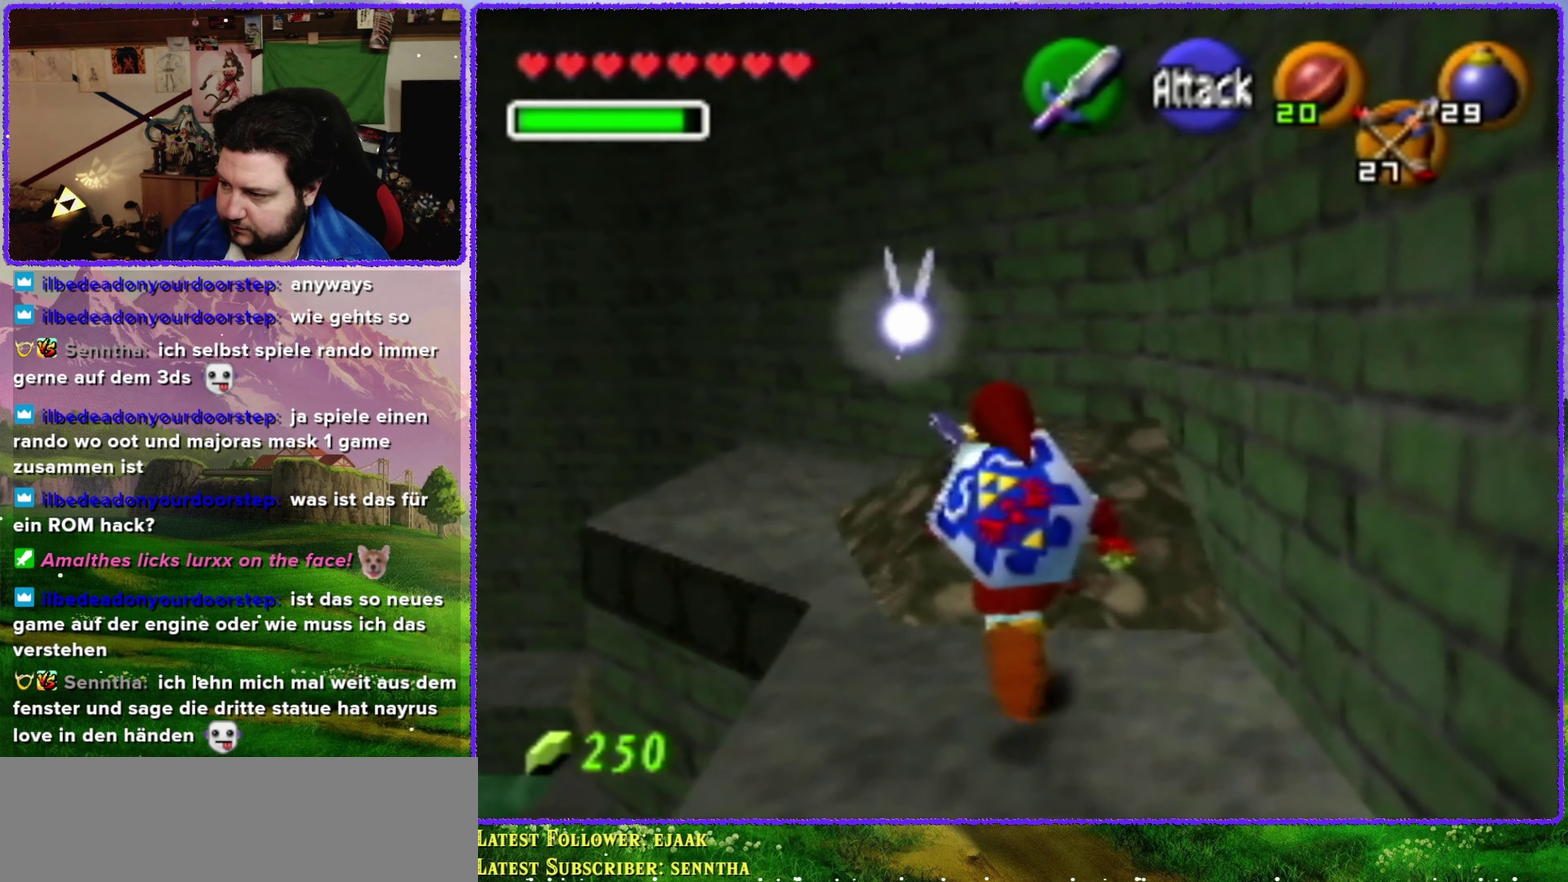
{"buttons": [], "left_stick": "up-left", "events": [[316, "left_stick", "up-left"]]}
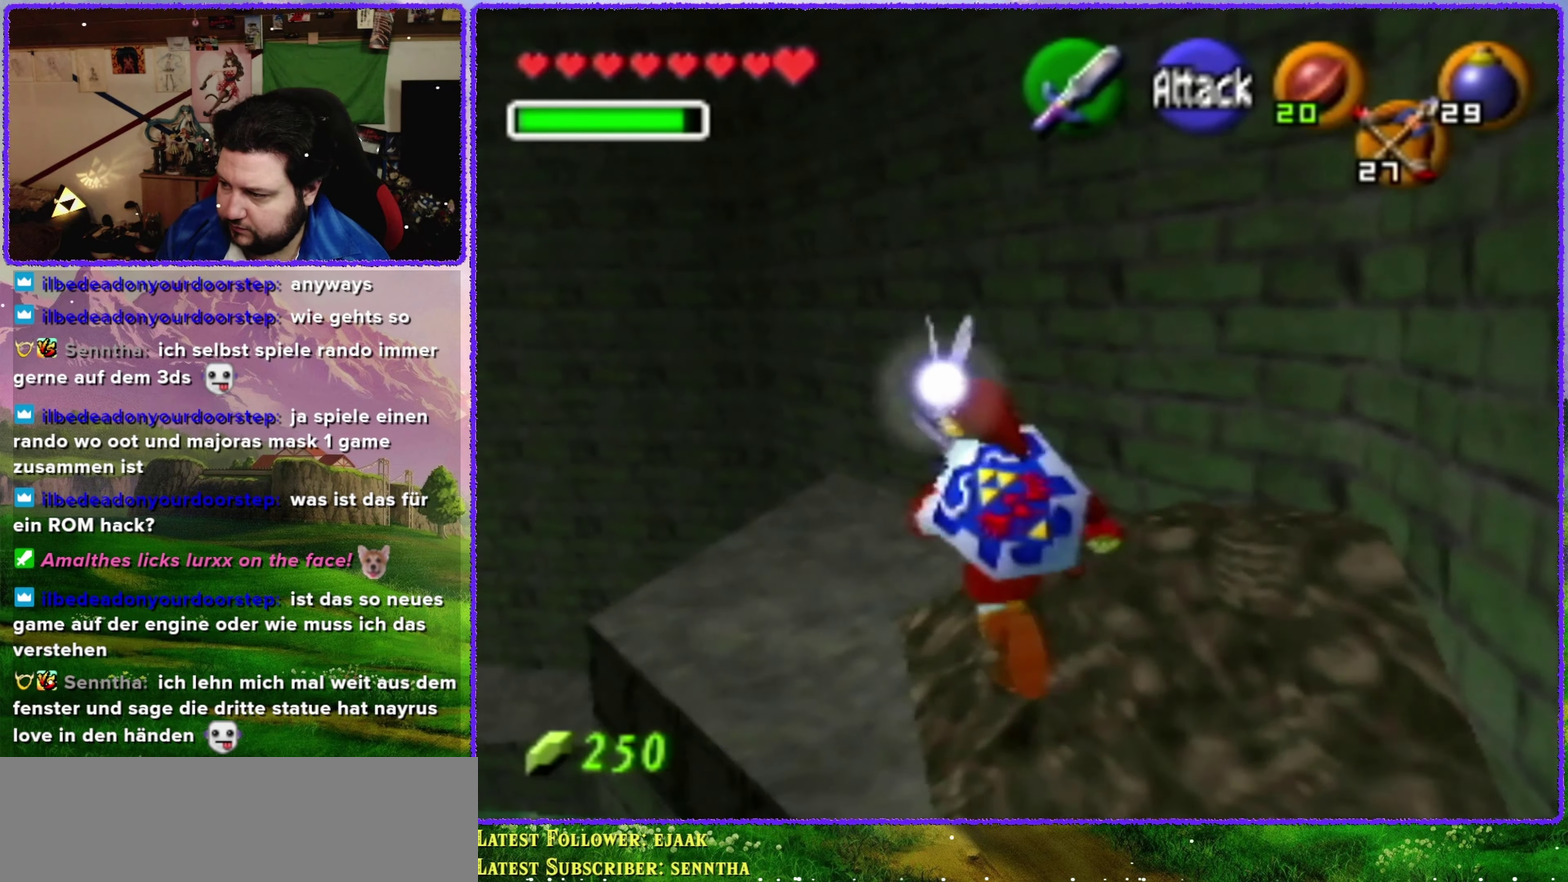
{"buttons": [], "left_stick": "up", "events": [[466, "left_stick", "up"]]}
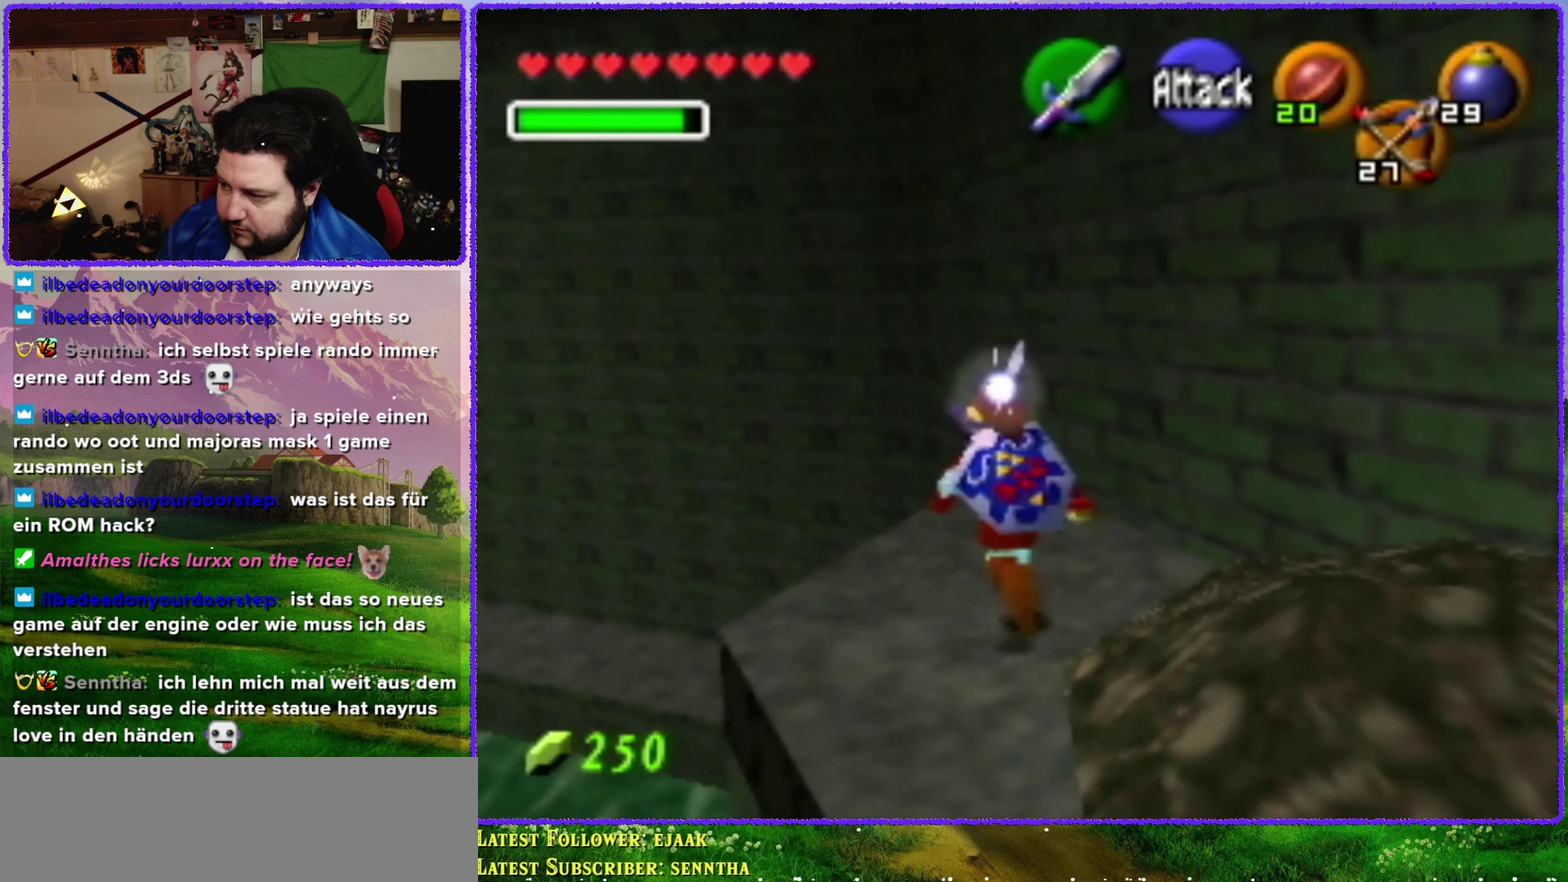
{"buttons": [], "left_stick": "center", "events": [[316, "left_stick", "center"]]}
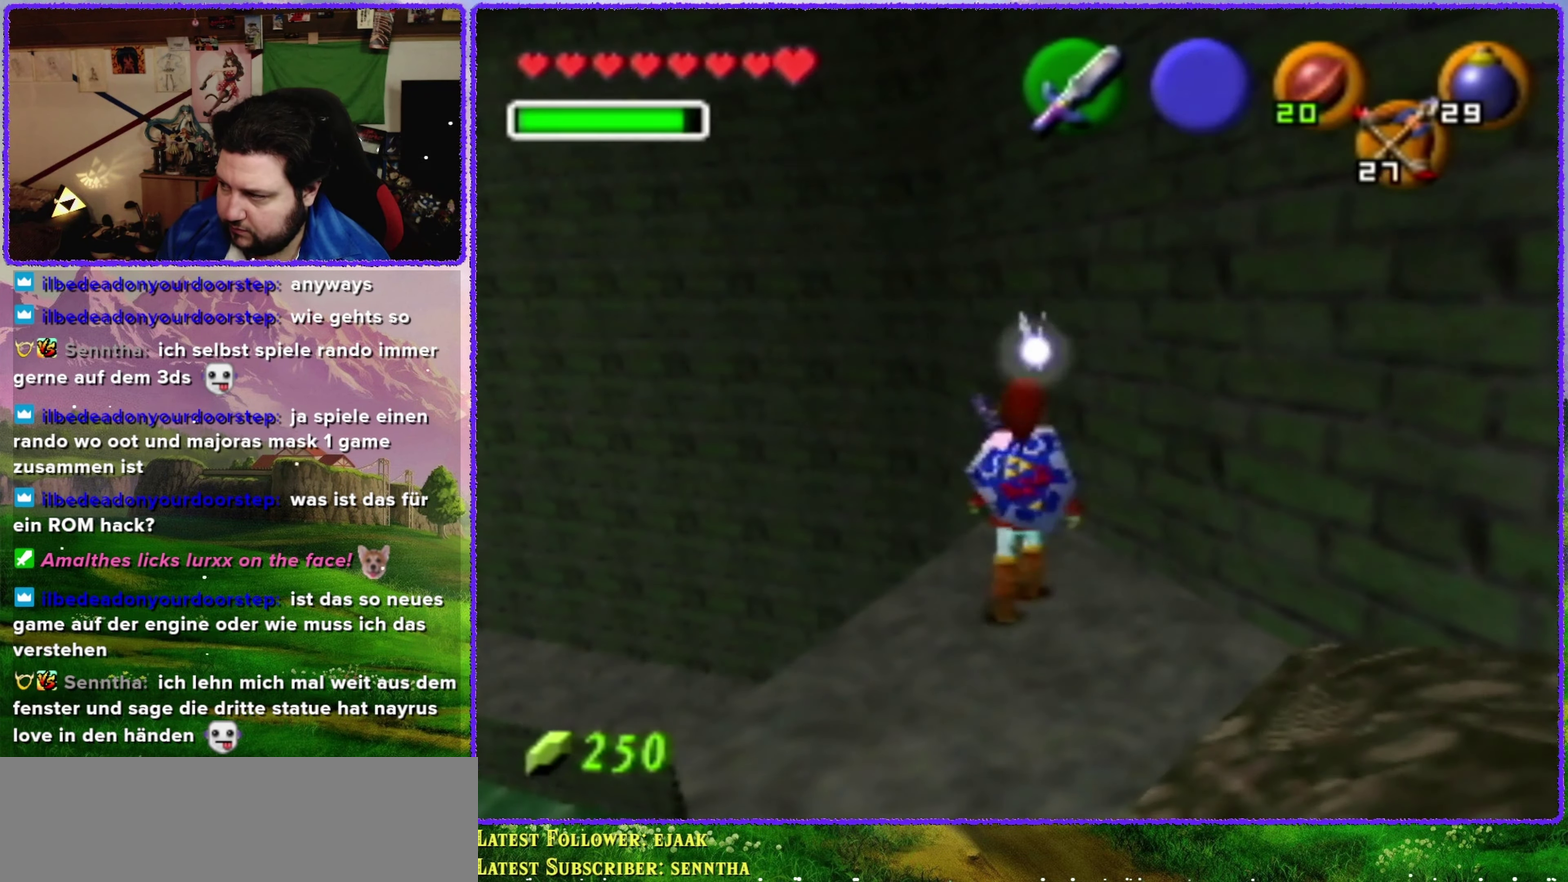
{"buttons": [], "left_stick": "center", "events": [[16, "left_stick", "left"], [100, "Z", "down"], [200, "left_stick", "center"], [316, "Z", "up"]]}
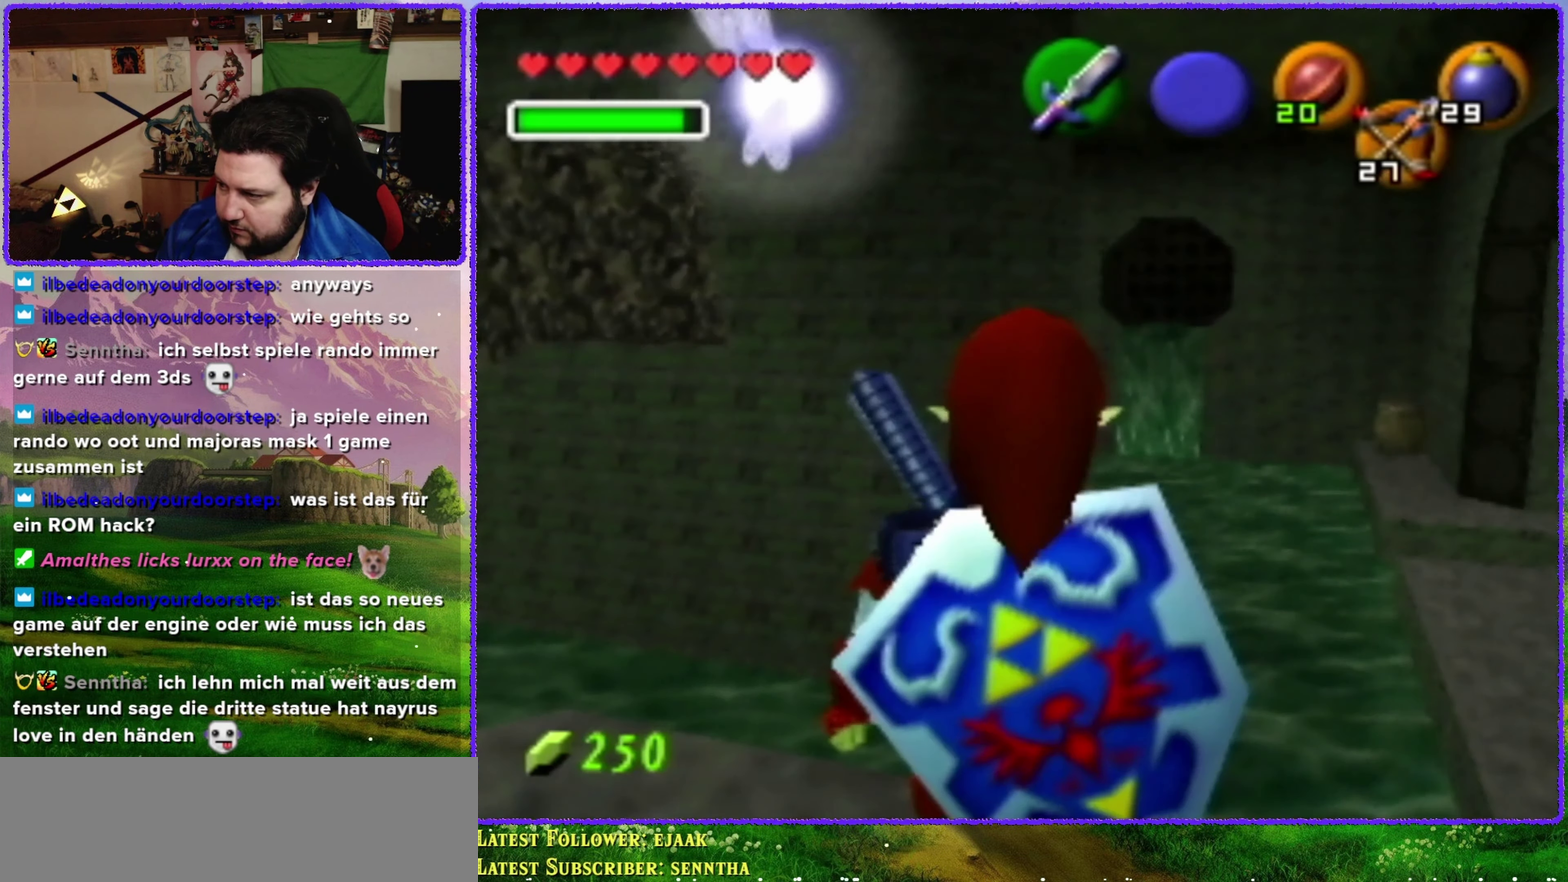
{"buttons": [], "left_stick": "center", "events": []}
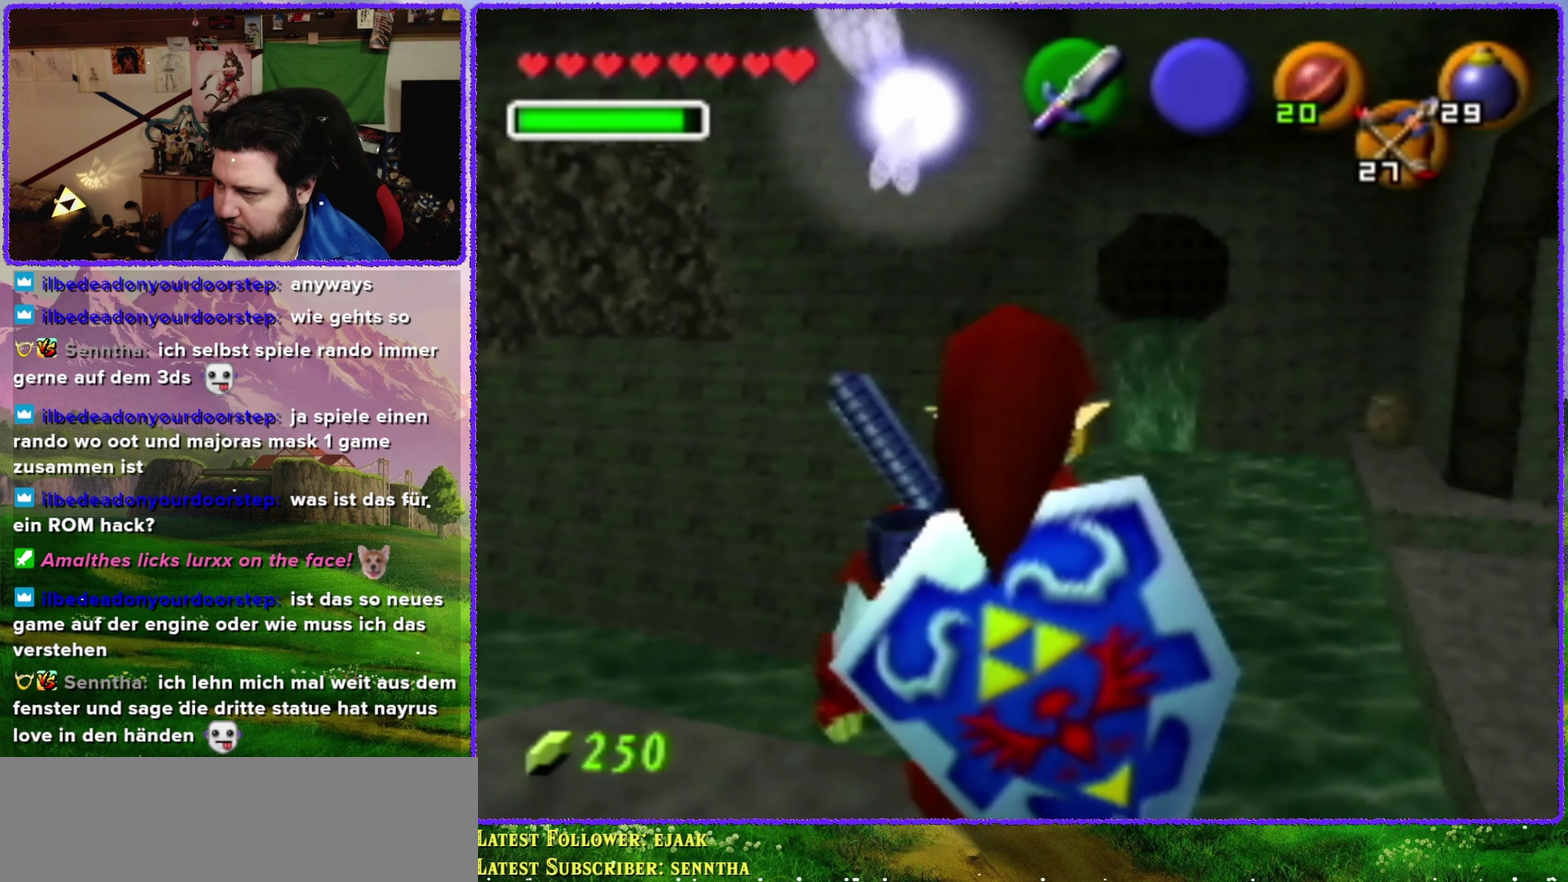
{"buttons": [], "left_stick": "center", "events": [[133, "left_stick", "left"], [233, "Z", "down"], [316, "left_stick", "center"], [416, "Z", "up"]]}
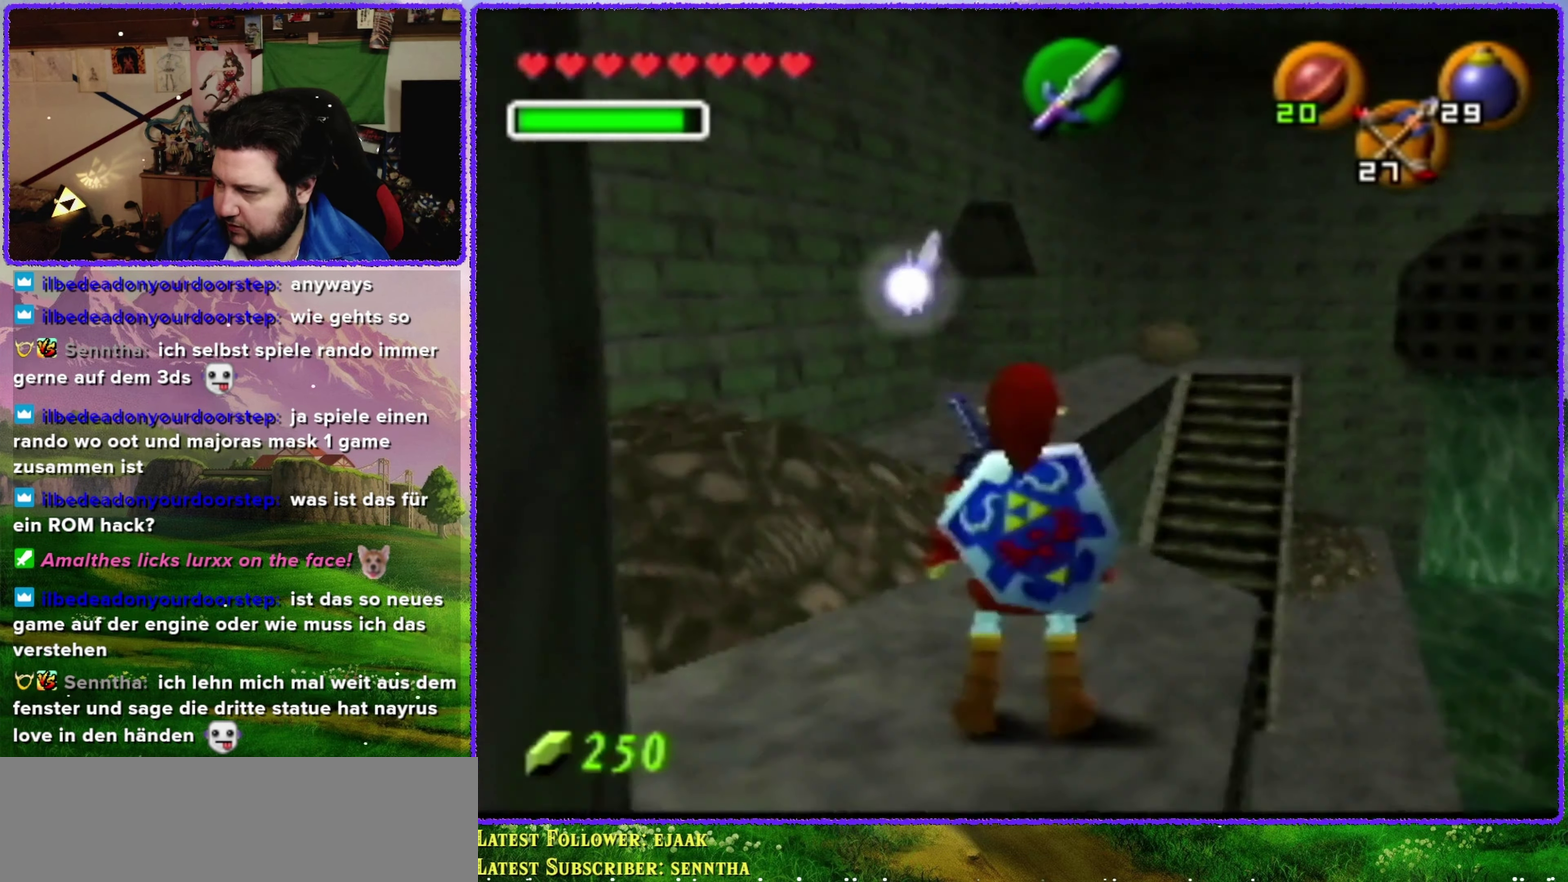
{"buttons": [], "left_stick": "up-left", "events": [[283, "C_RIGHT", "down"], [283, "left_stick", "up"], [383, "C_RIGHT", "up"], [483, "left_stick", "up-left"]]}
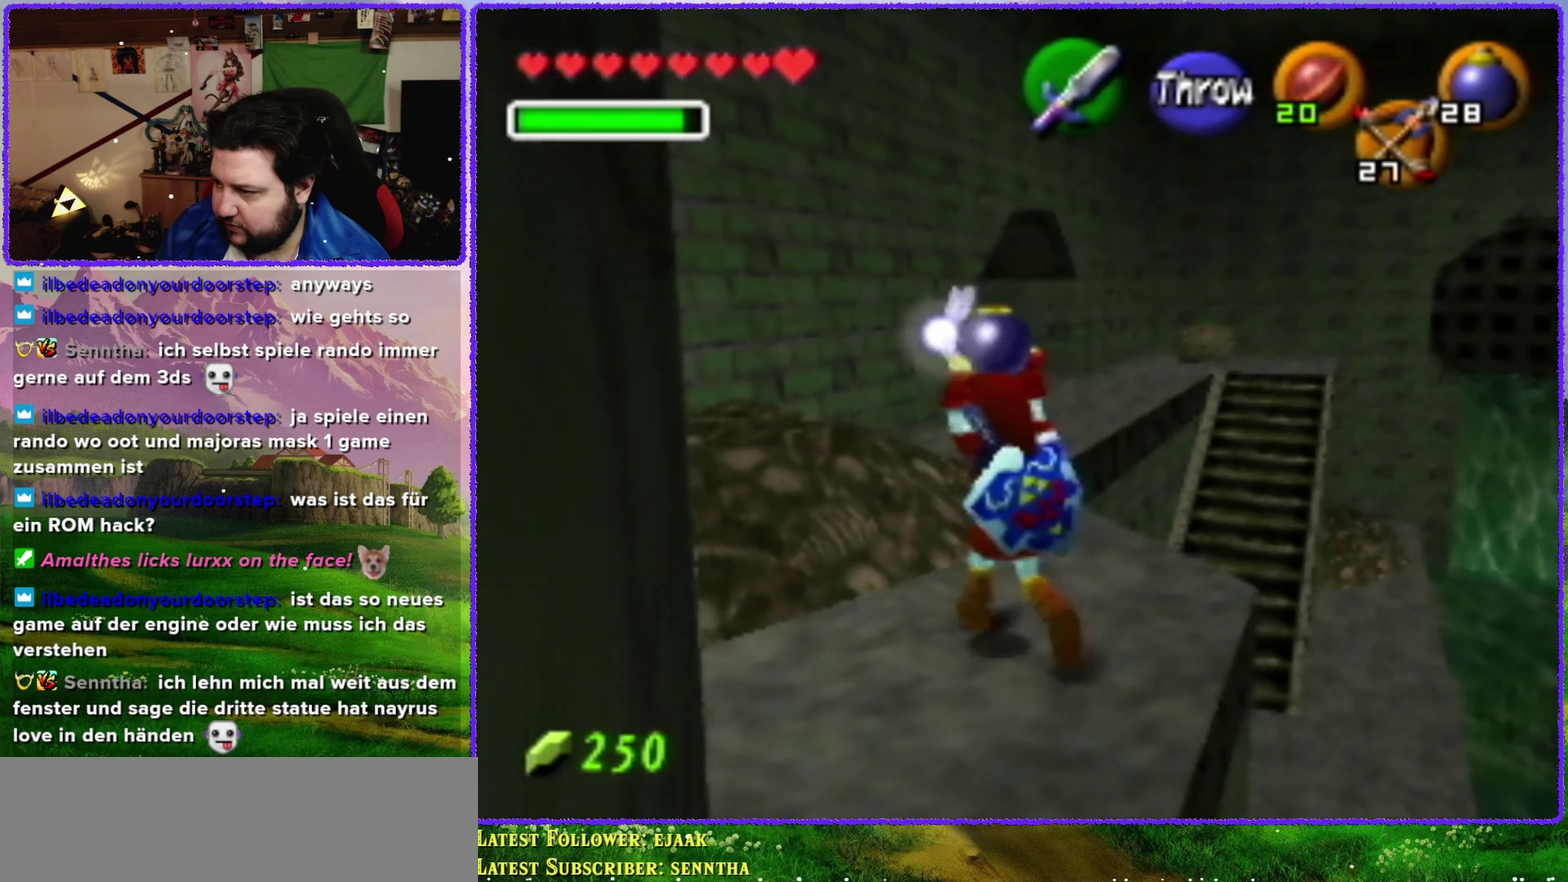
{"buttons": [], "left_stick": "up-left", "events": []}
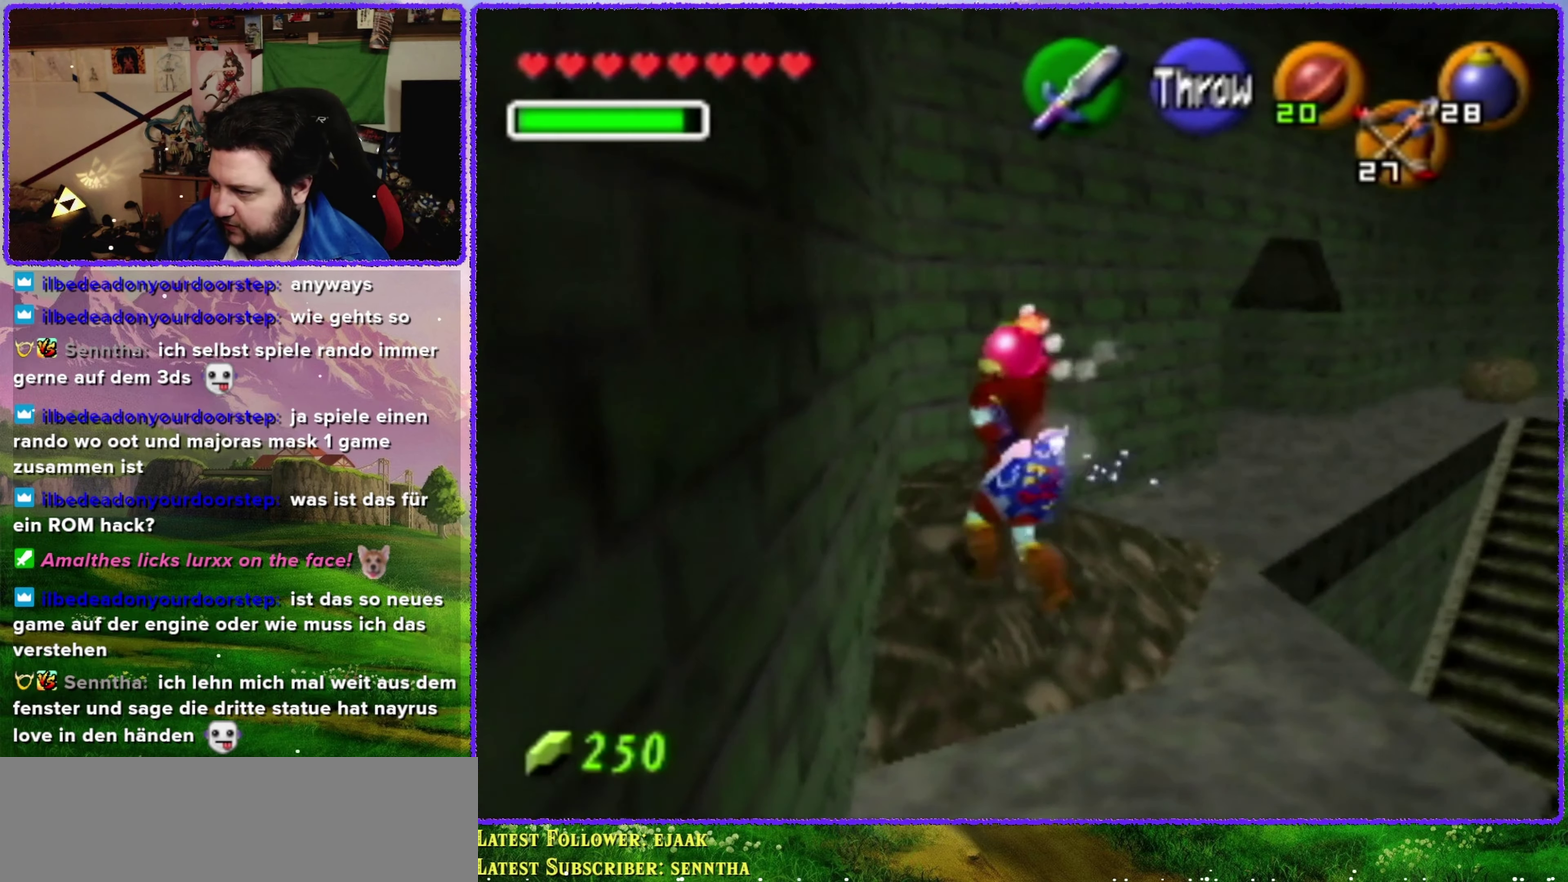
{"buttons": [], "left_stick": "down-right", "events": [[100, "left_stick", "center"], [233, "R1", "down"], [367, "R1", "up"], [450, "left_stick", "down-right"]]}
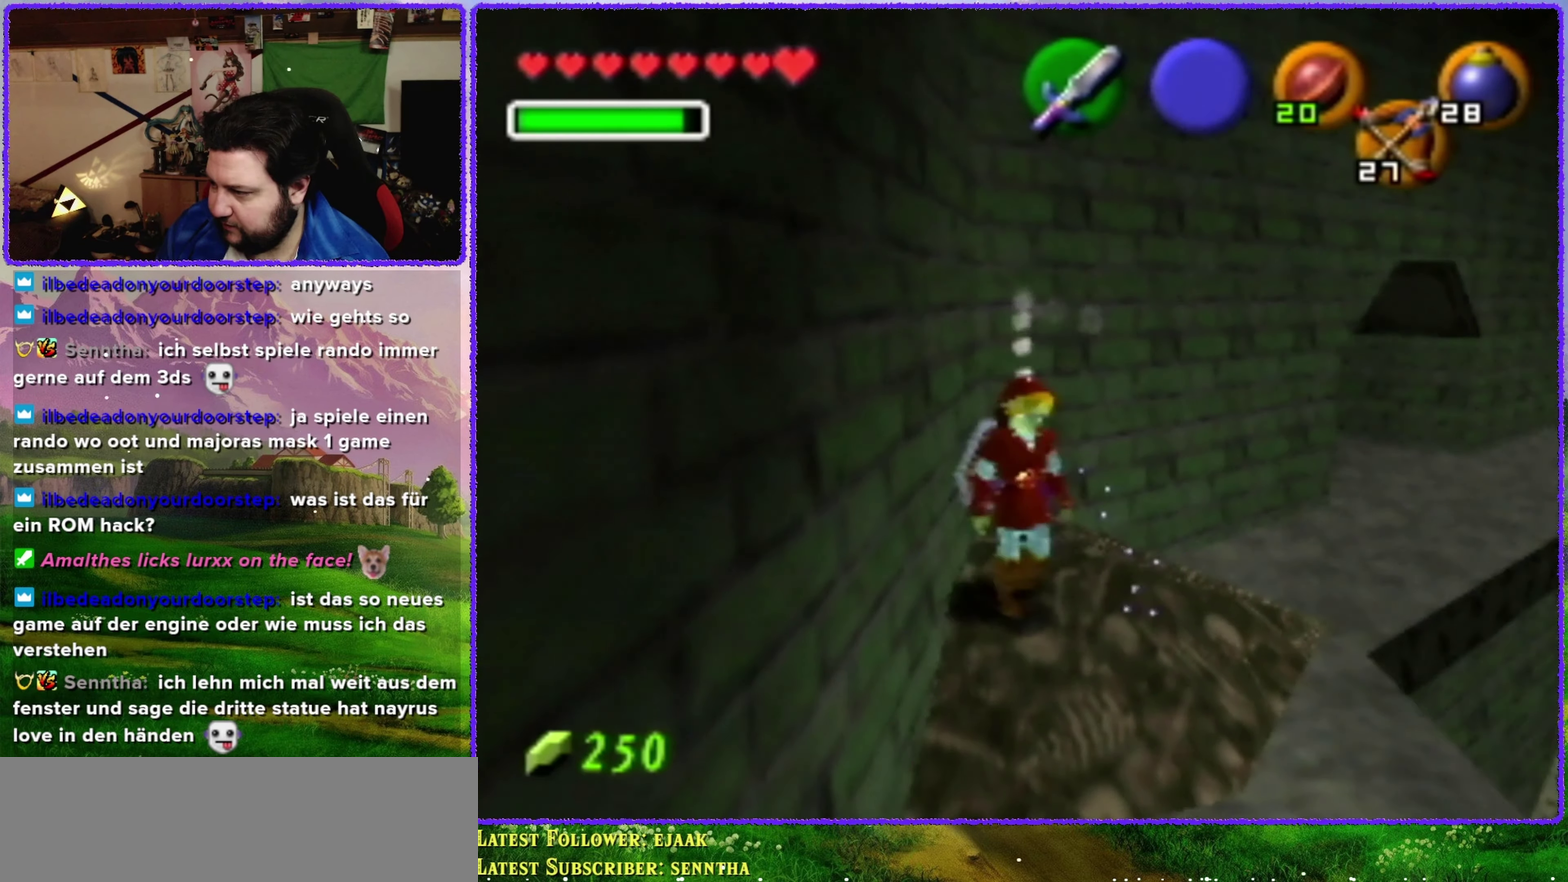
{"buttons": [], "left_stick": "down", "events": [[167, "left_stick", "down"]]}
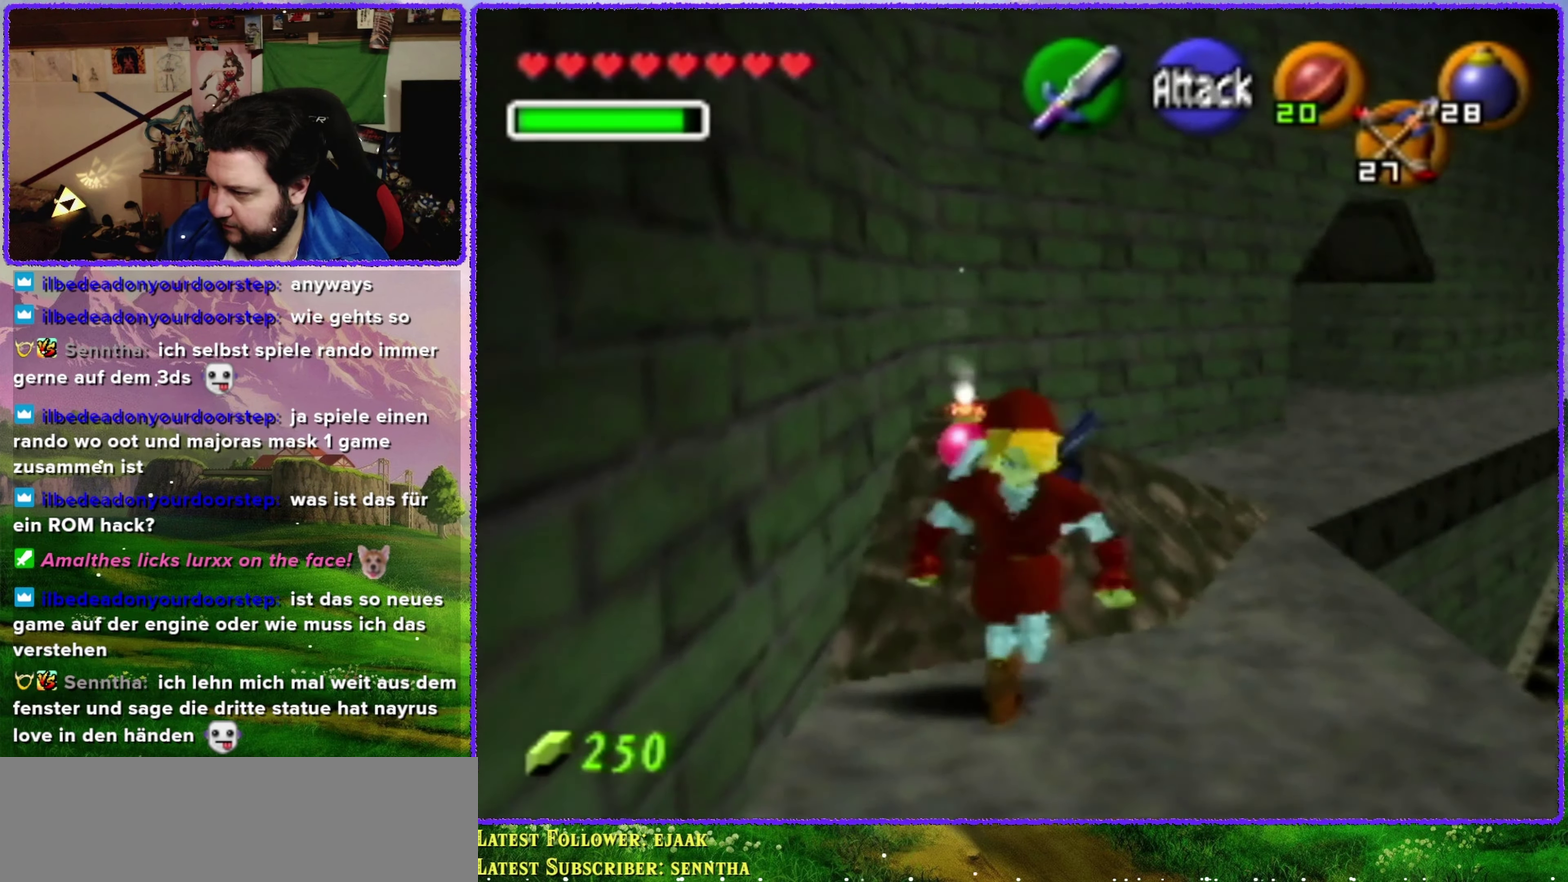
{"buttons": [], "left_stick": "center", "events": [[250, "left_stick", "down-left"], [350, "left_stick", "center"]]}
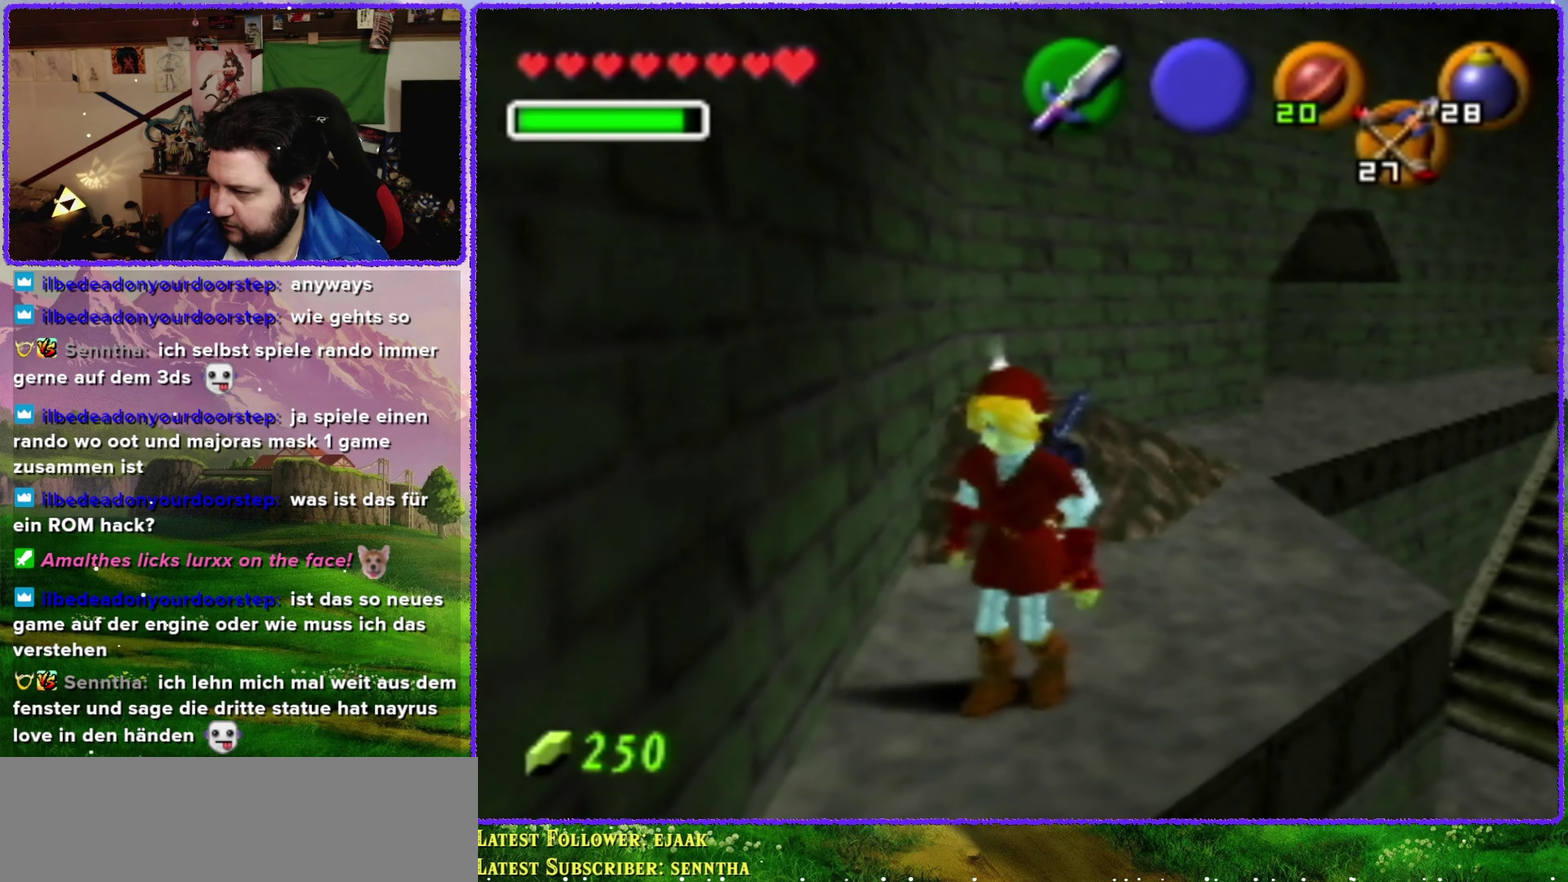
{"buttons": [], "left_stick": "up", "events": [[200, "left_stick", "down"], [350, "left_stick", "center"], [467, "left_stick", "up"]]}
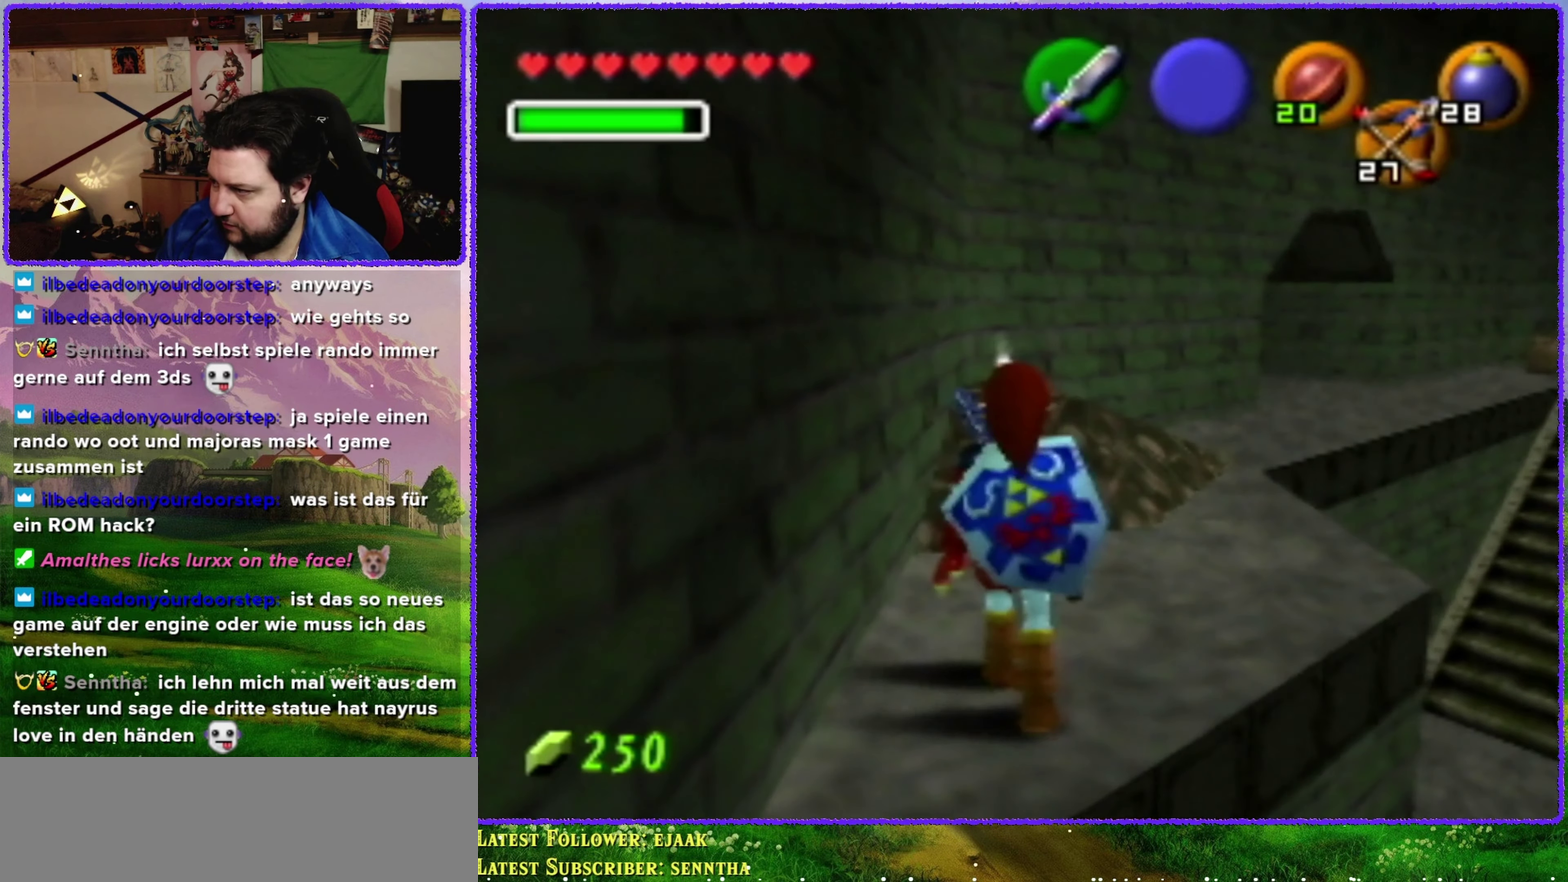
{"buttons": ["R1"], "left_stick": "center", "events": [[67, "R1", "down"], [100, "left_stick", "center"]]}
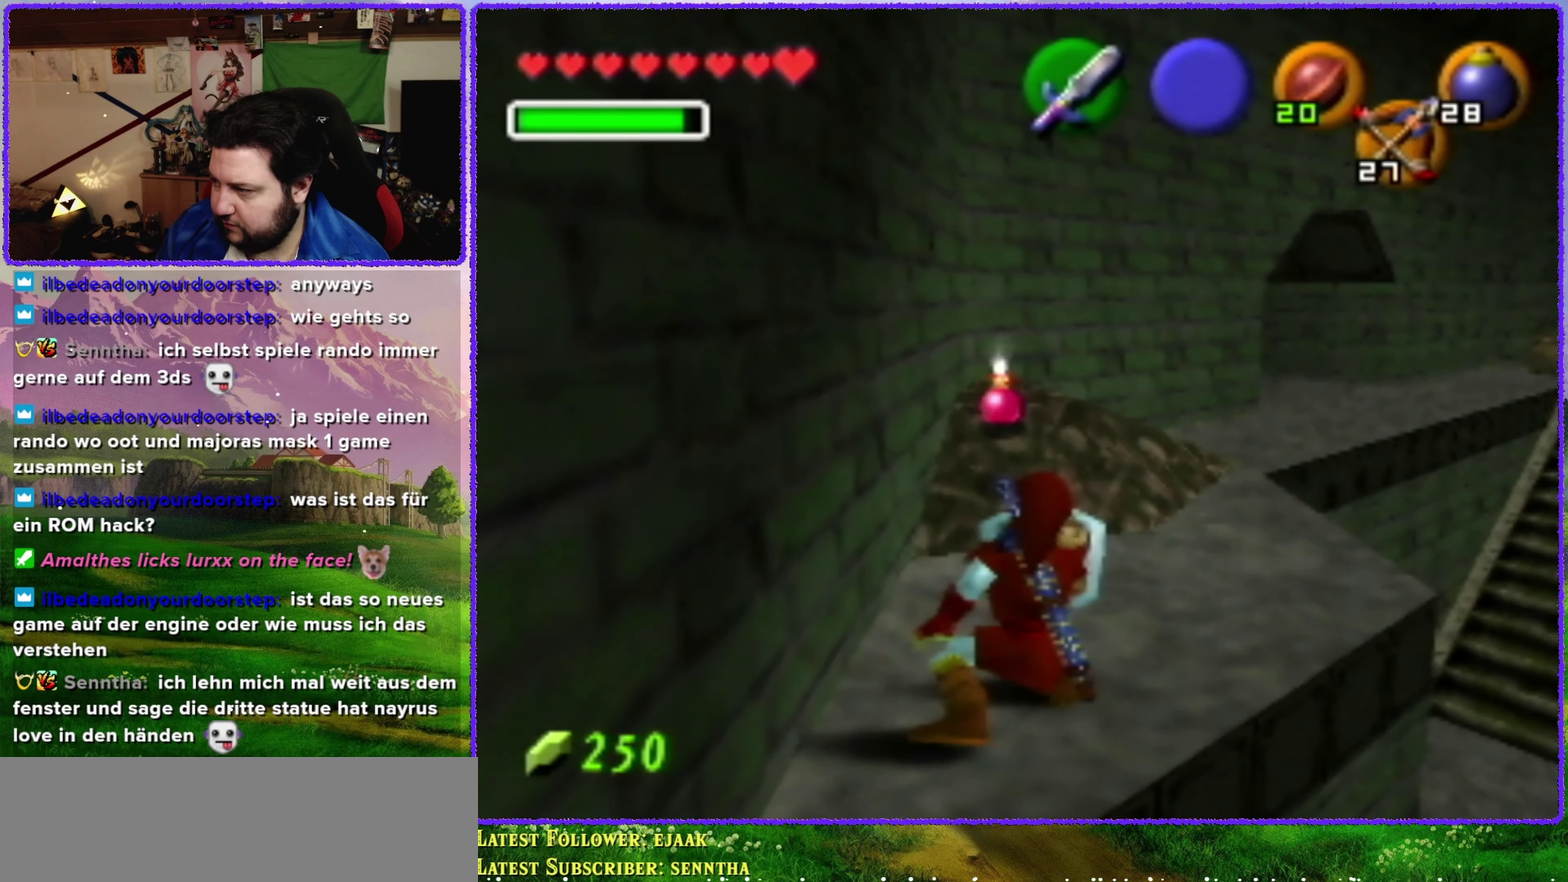
{"buttons": ["R1"], "left_stick": "center", "events": []}